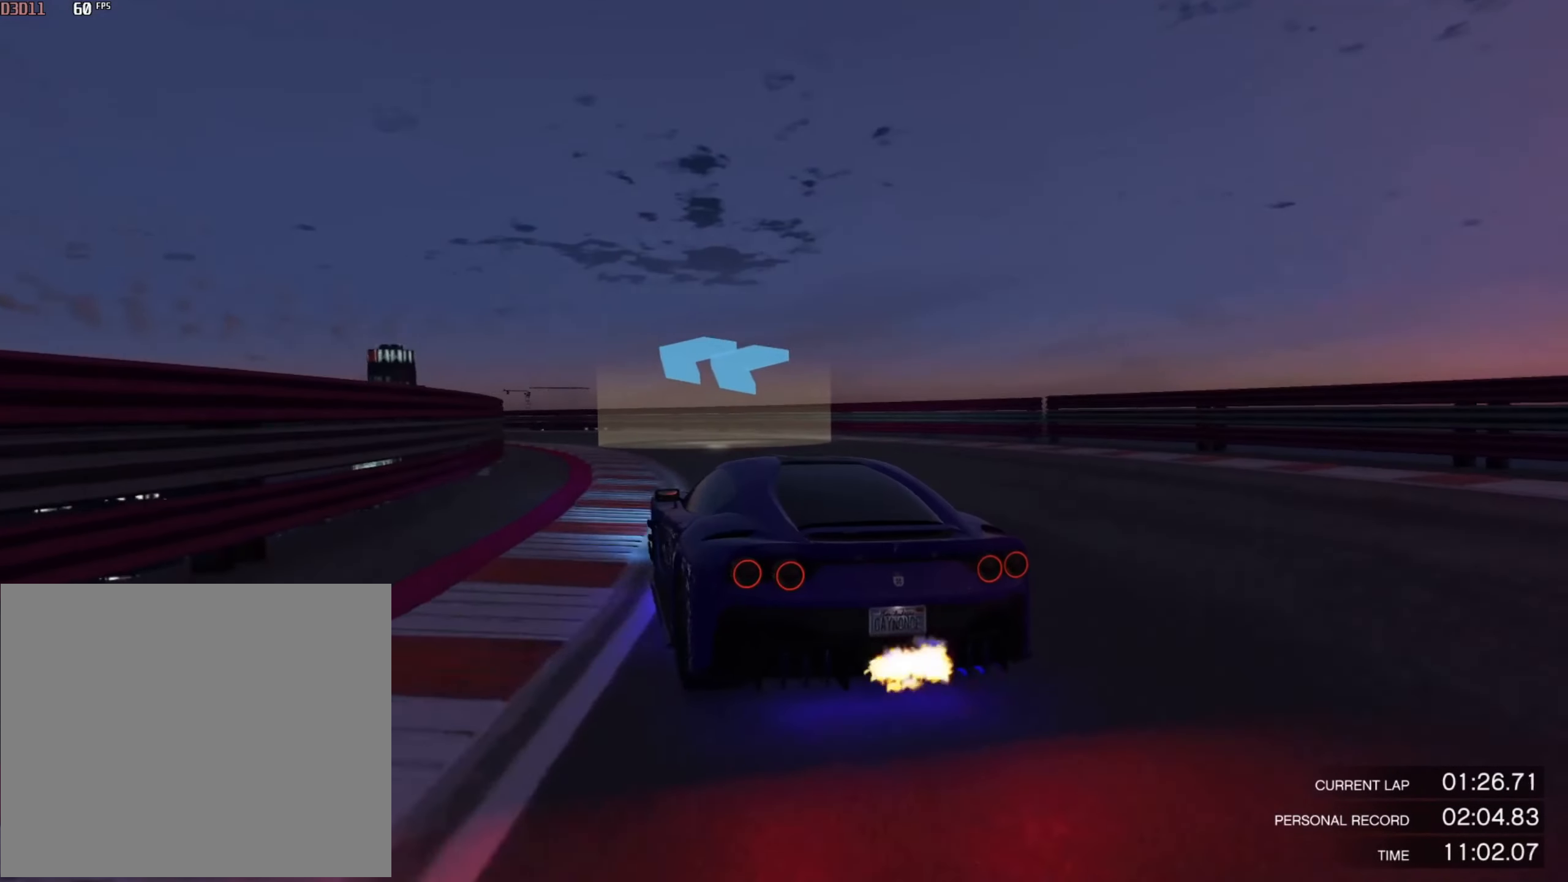
Gameplay with a controller (PlayStation layout); each line is a JSON object with the inputs held at the frame after it. "events" lists button and stick changes between this image and that frame as [ms after this image, input, new state], when the widget could be followed in between.
{"buttons": ["R2"], "left_stick": "left", "right_stick": "center", "events": []}
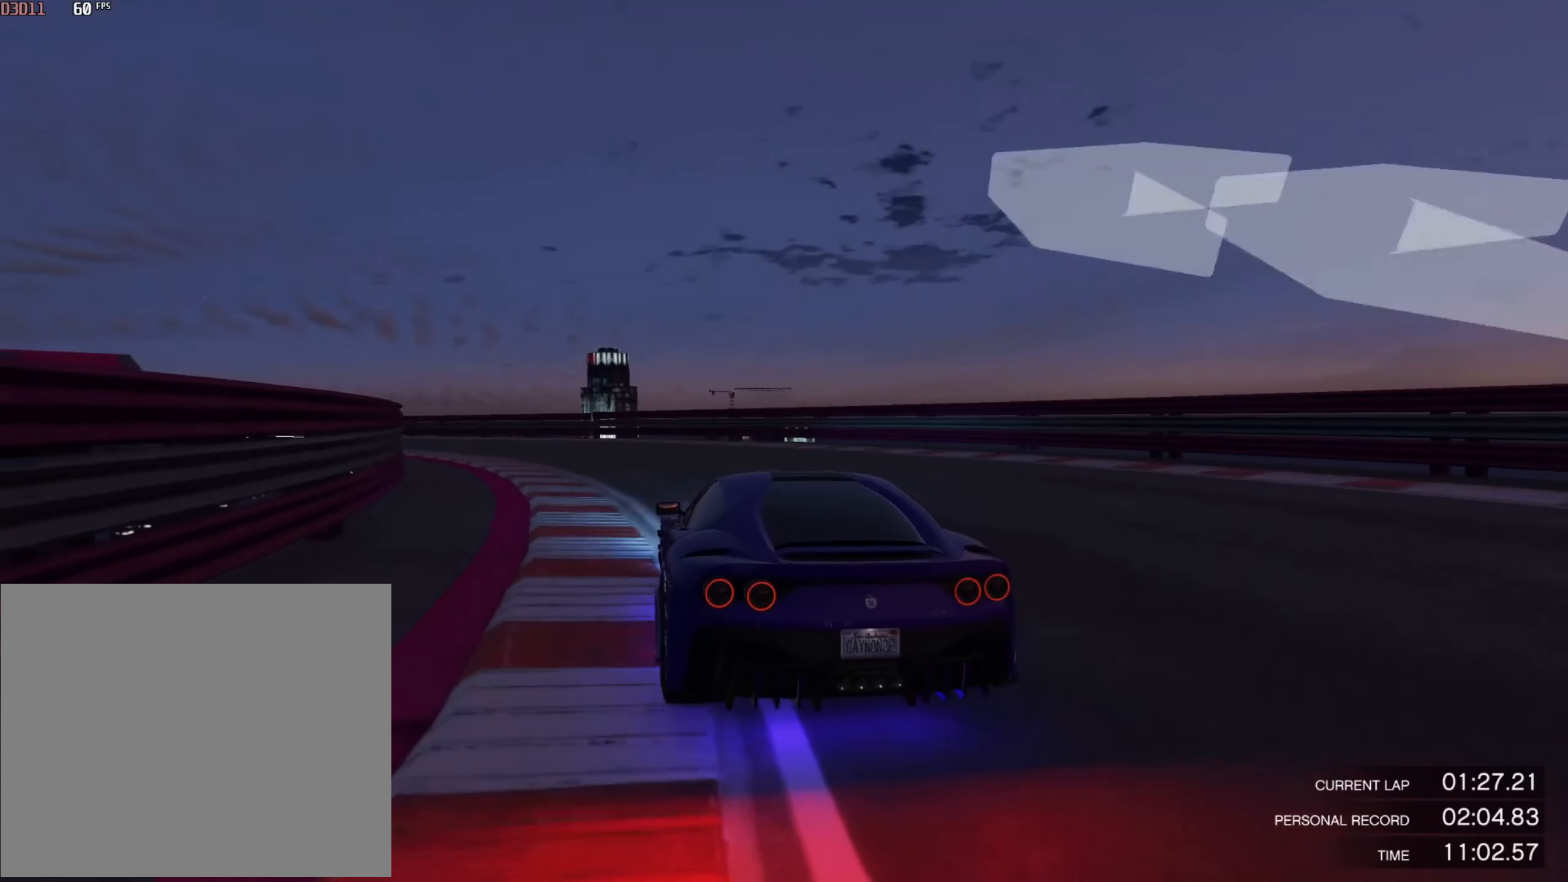
{"buttons": ["R2"], "left_stick": "left", "right_stick": "center", "events": []}
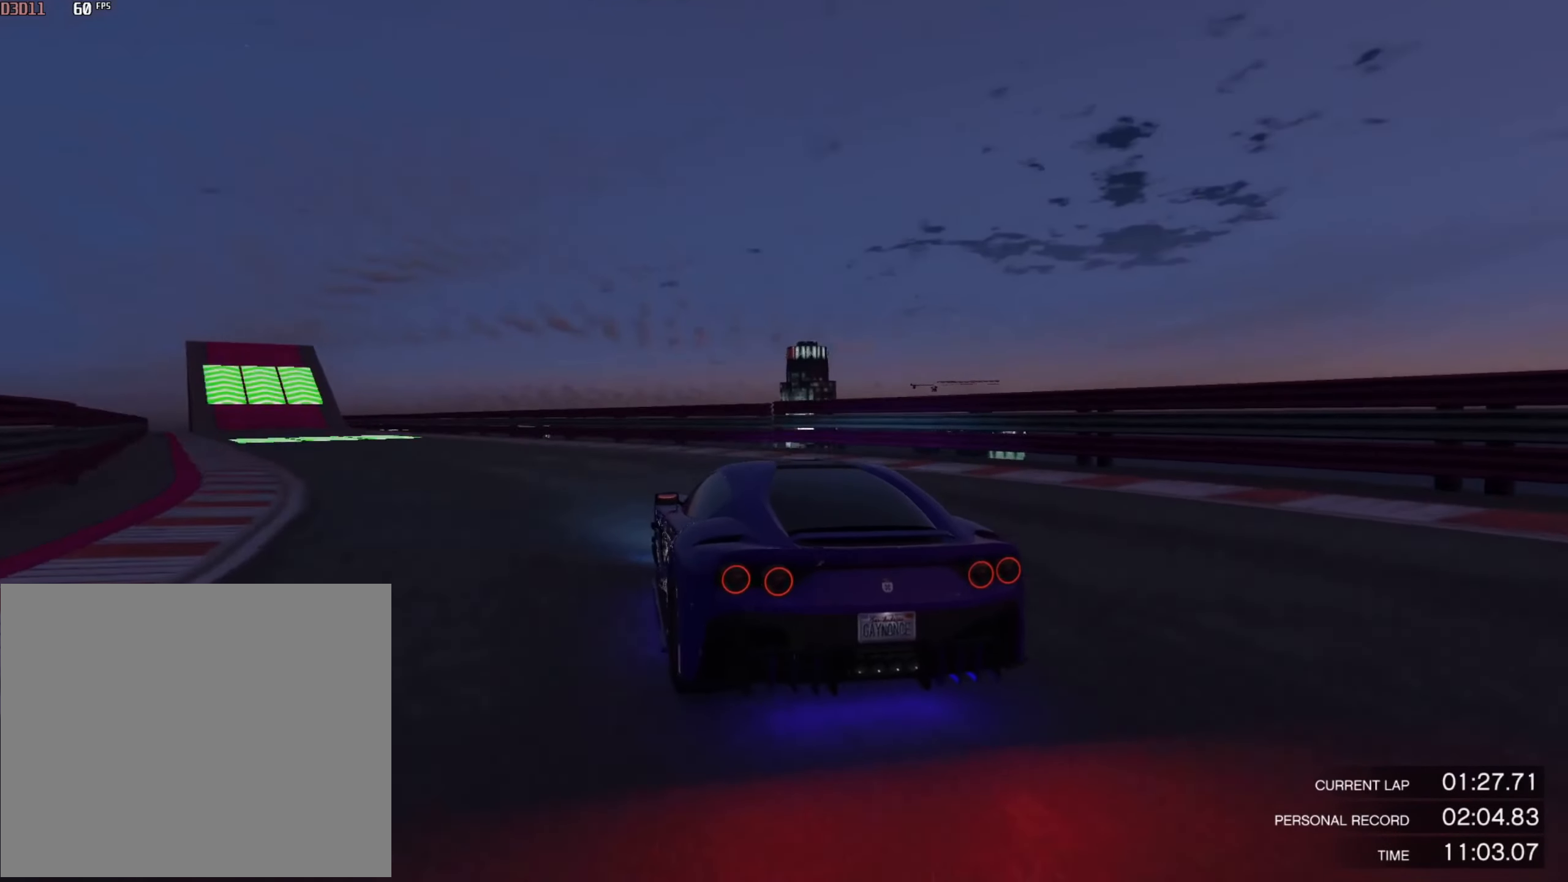
{"buttons": ["R2"], "left_stick": "center", "right_stick": "center", "events": [[483, "left_stick", "center"]]}
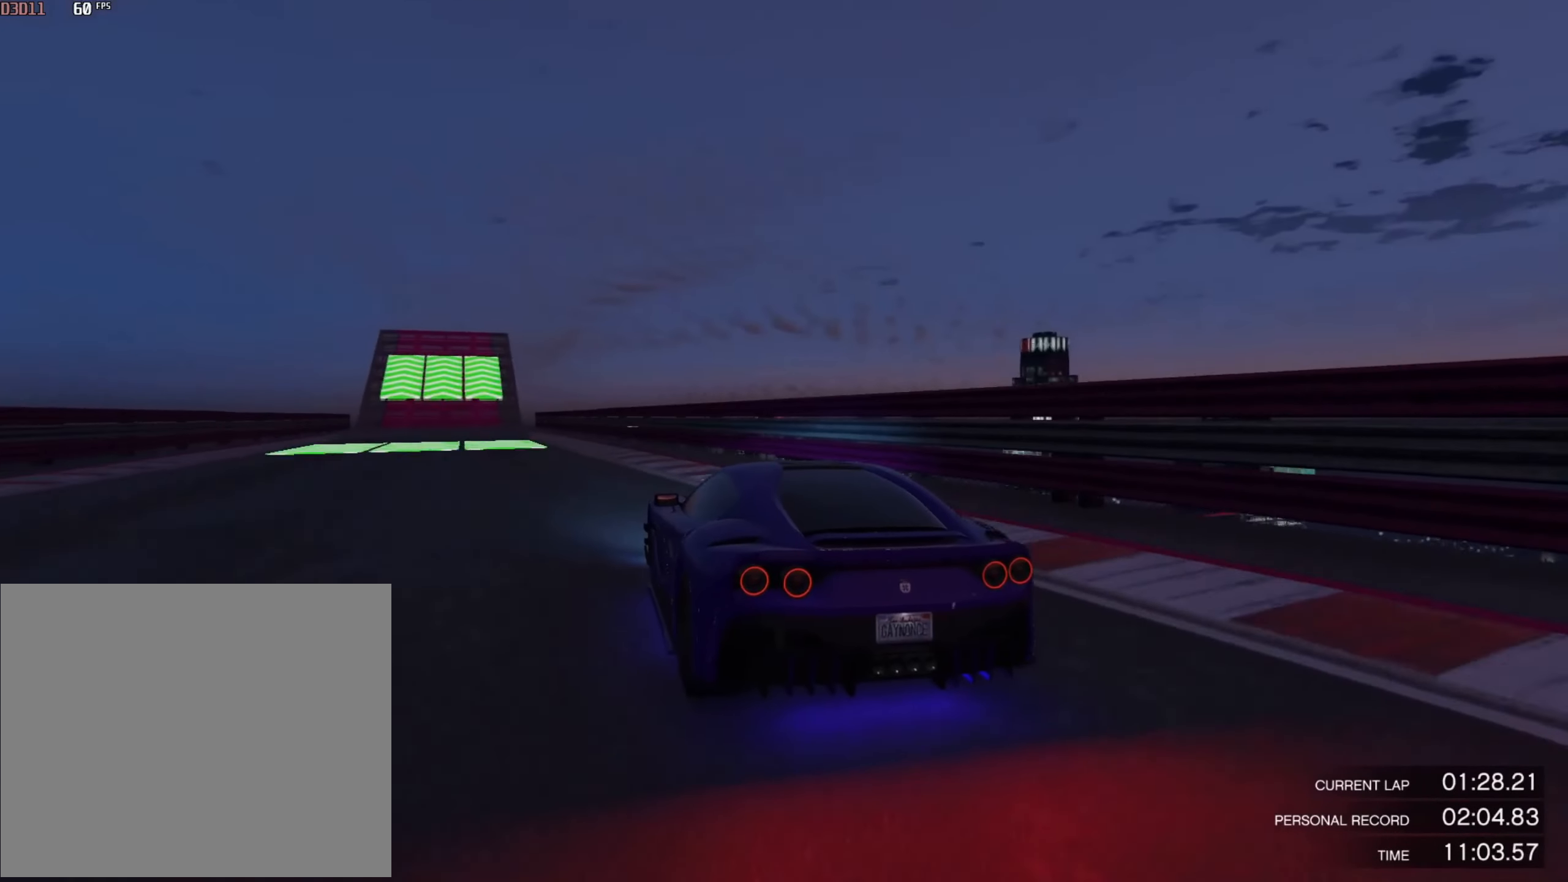
{"buttons": ["R2"], "left_stick": "center", "right_stick": "center", "events": [[50, "left_stick", "left"], [217, "left_stick", "center"]]}
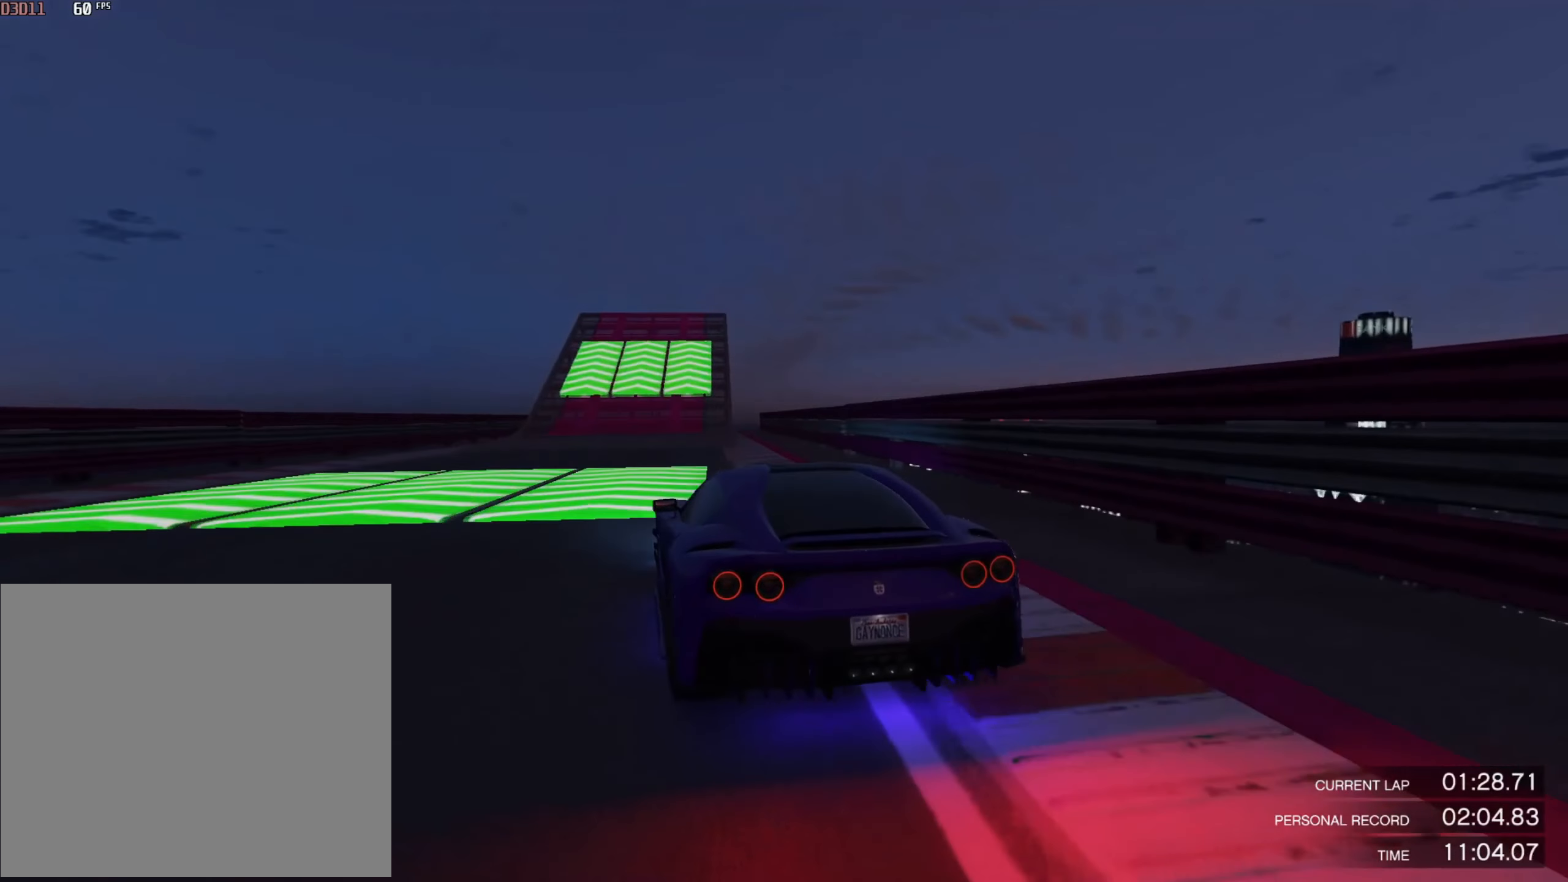
{"buttons": ["R2"], "left_stick": "center", "right_stick": "center", "events": [[100, "left_stick", "right"], [234, "left_stick", "center"]]}
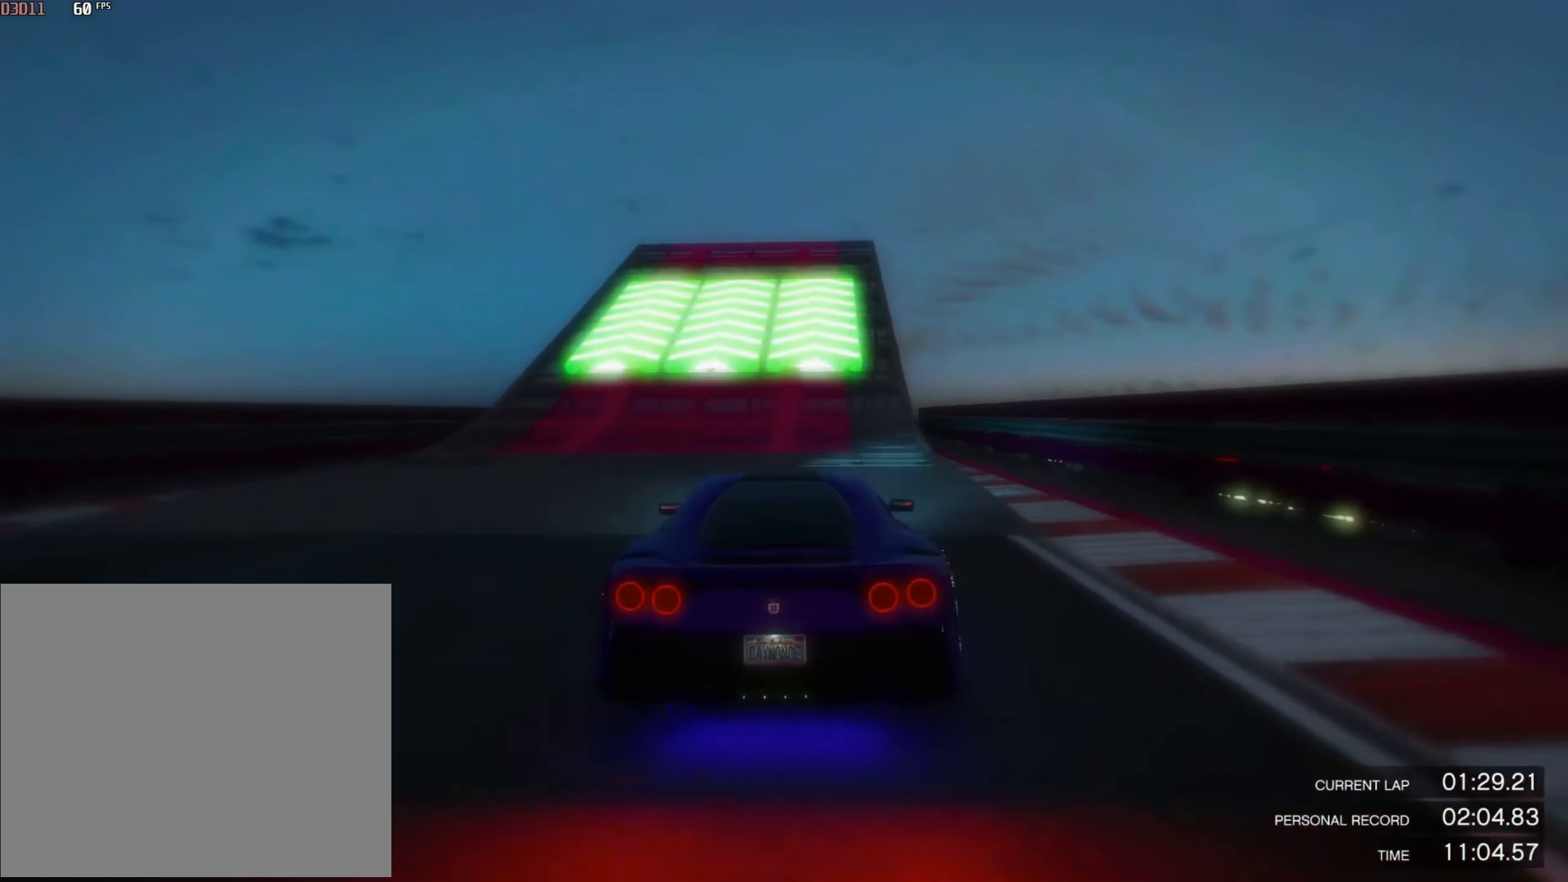
{"buttons": ["R2"], "left_stick": "center", "right_stick": "center", "events": []}
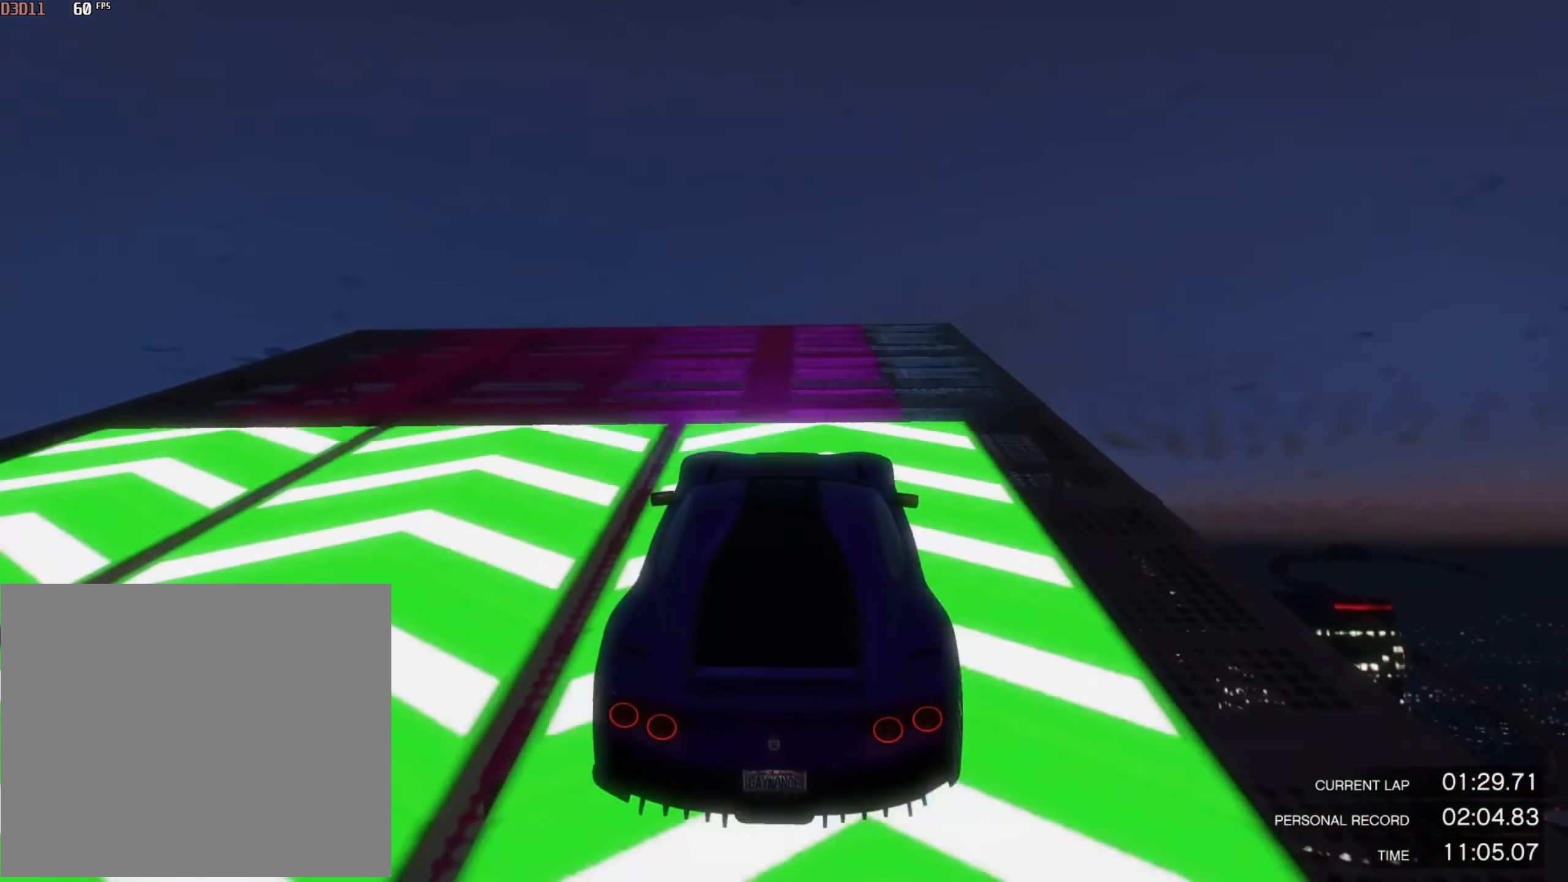
{"buttons": ["R2"], "left_stick": "down", "right_stick": "center", "events": [[234, "left_stick", "down"]]}
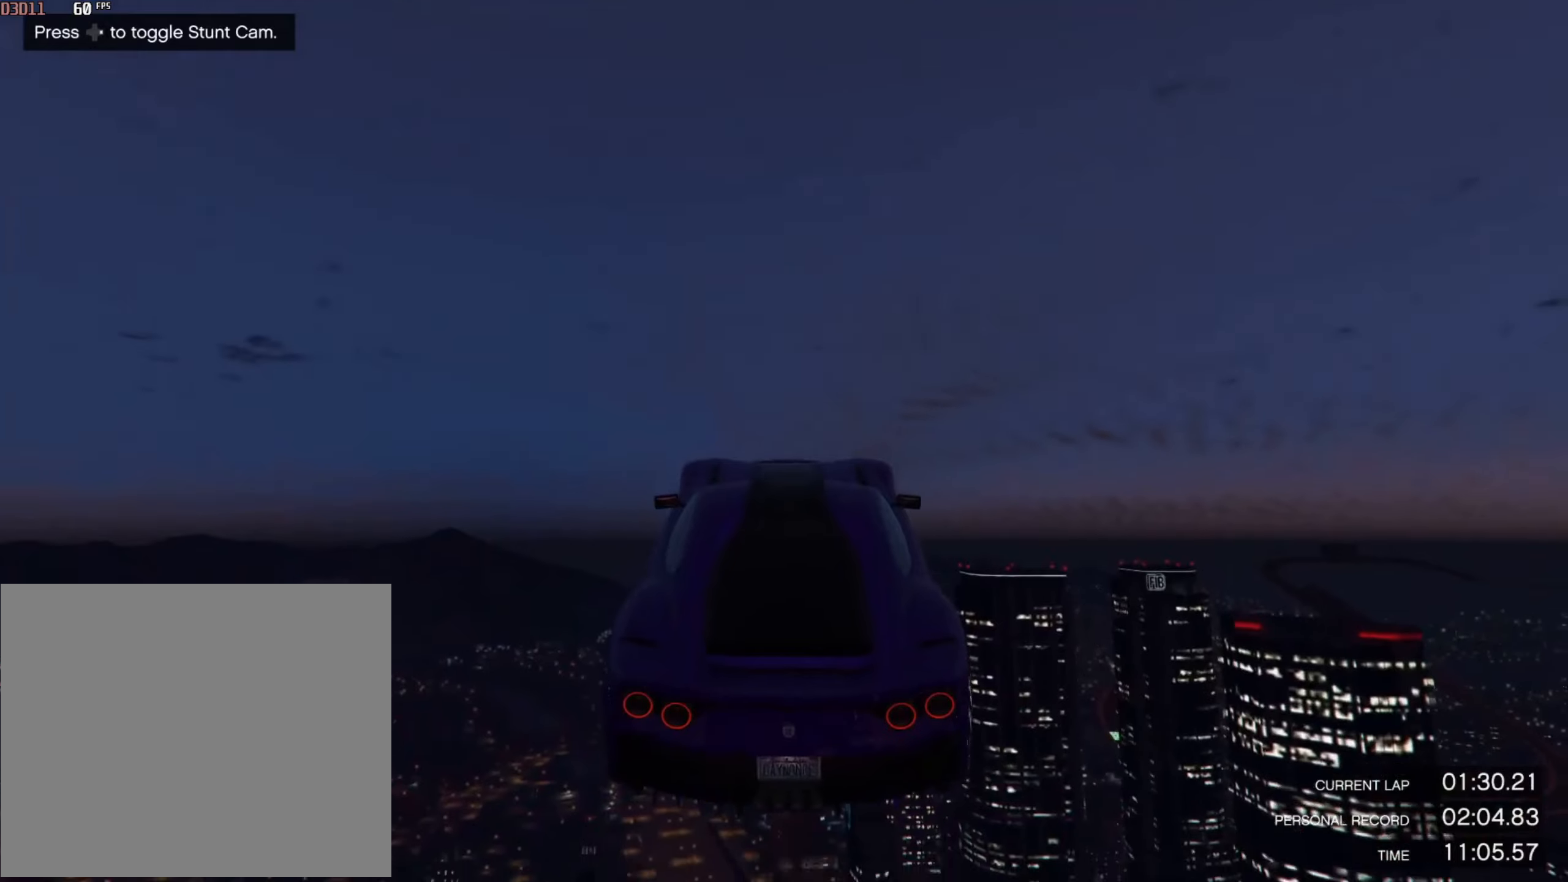
{"buttons": ["R2"], "left_stick": "center", "right_stick": "center", "events": [[66, "left_stick", "center"]]}
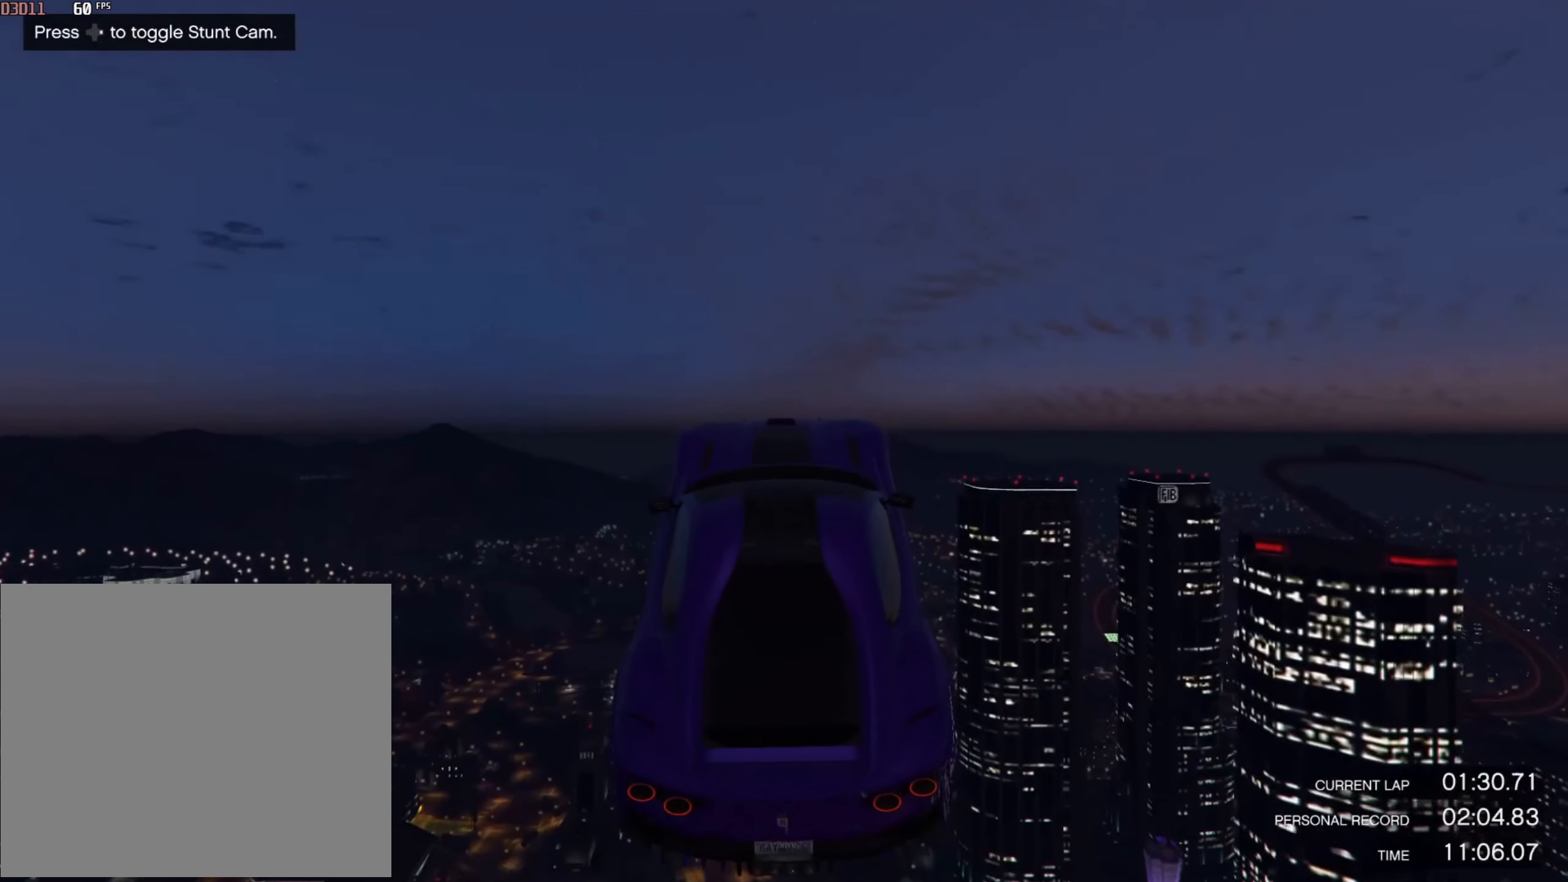
{"buttons": [], "left_stick": "center", "right_stick": "center", "events": [[34, "R2", "up"], [67, "R2", "down"], [501, "R2", "up"]]}
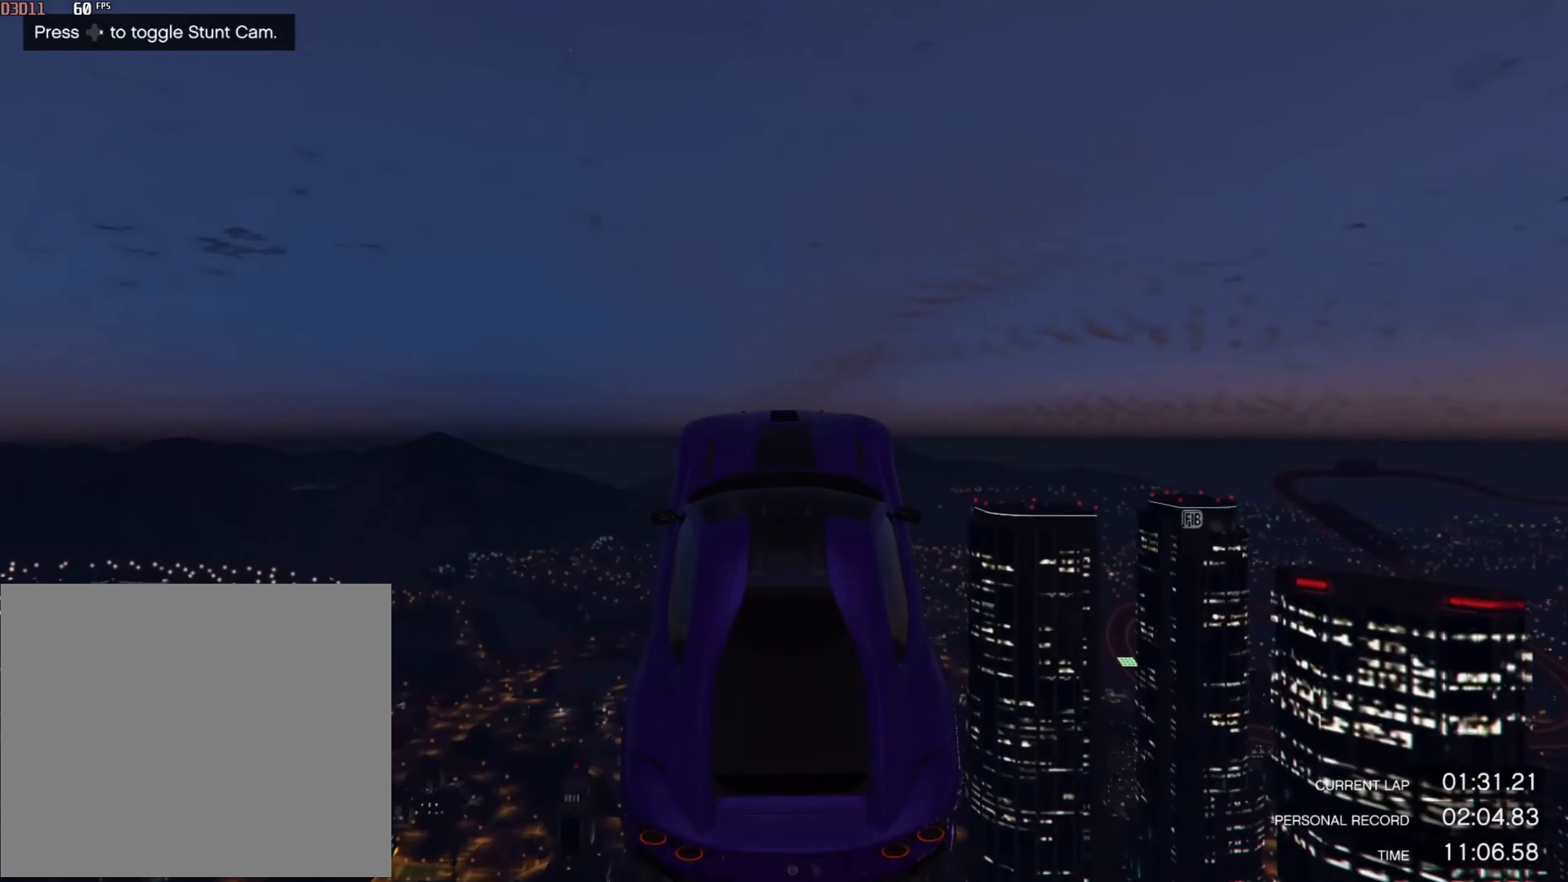
{"buttons": [], "left_stick": "center", "right_stick": "center", "events": []}
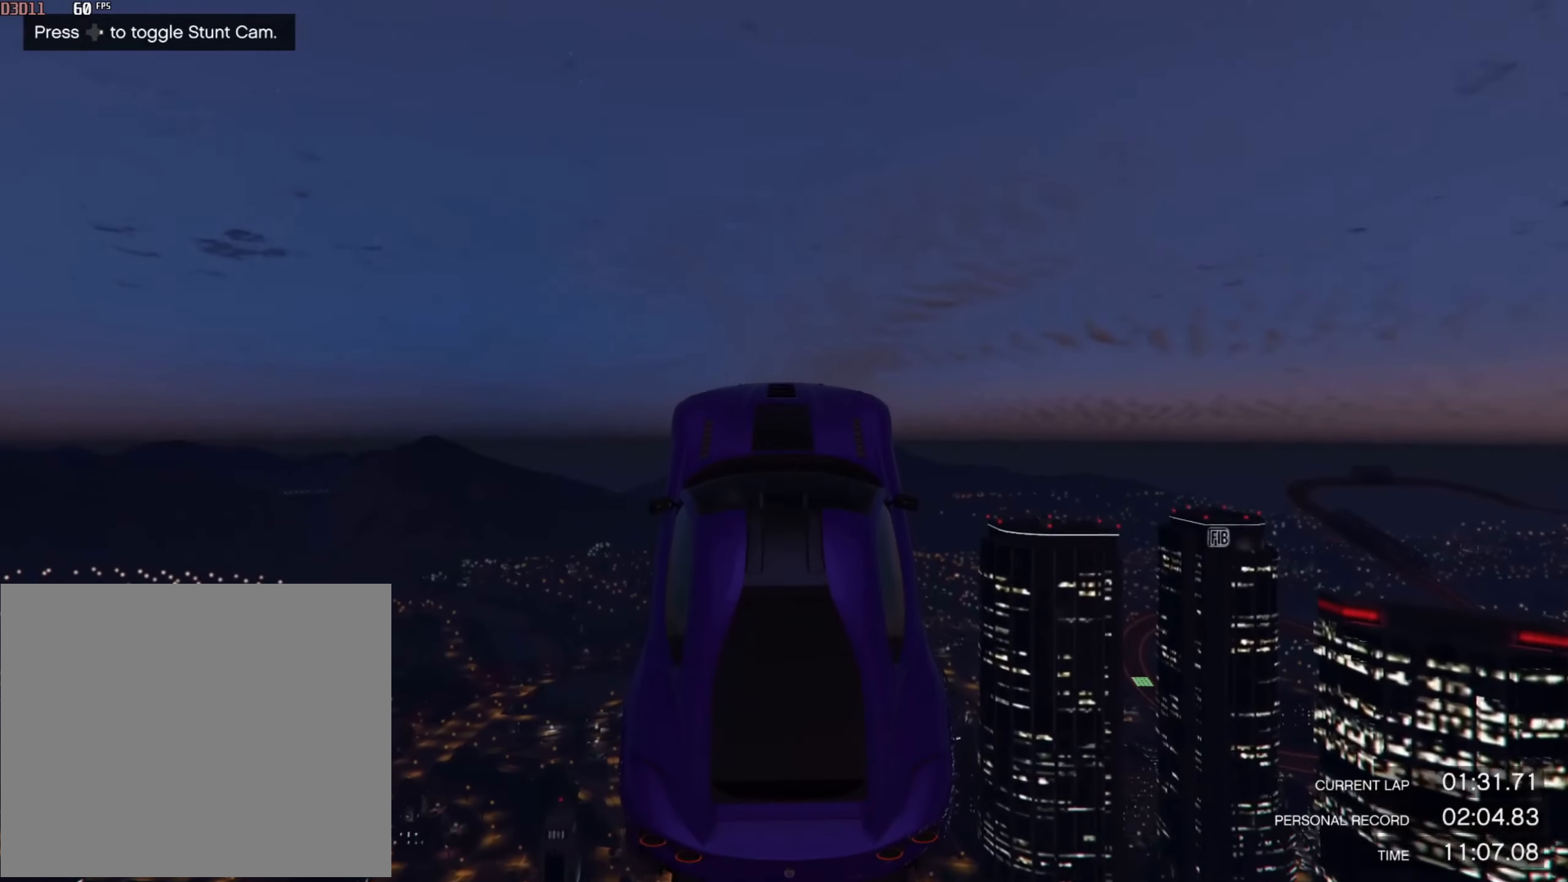
{"buttons": [], "left_stick": "up", "right_stick": "center", "events": [[434, "left_stick", "up"]]}
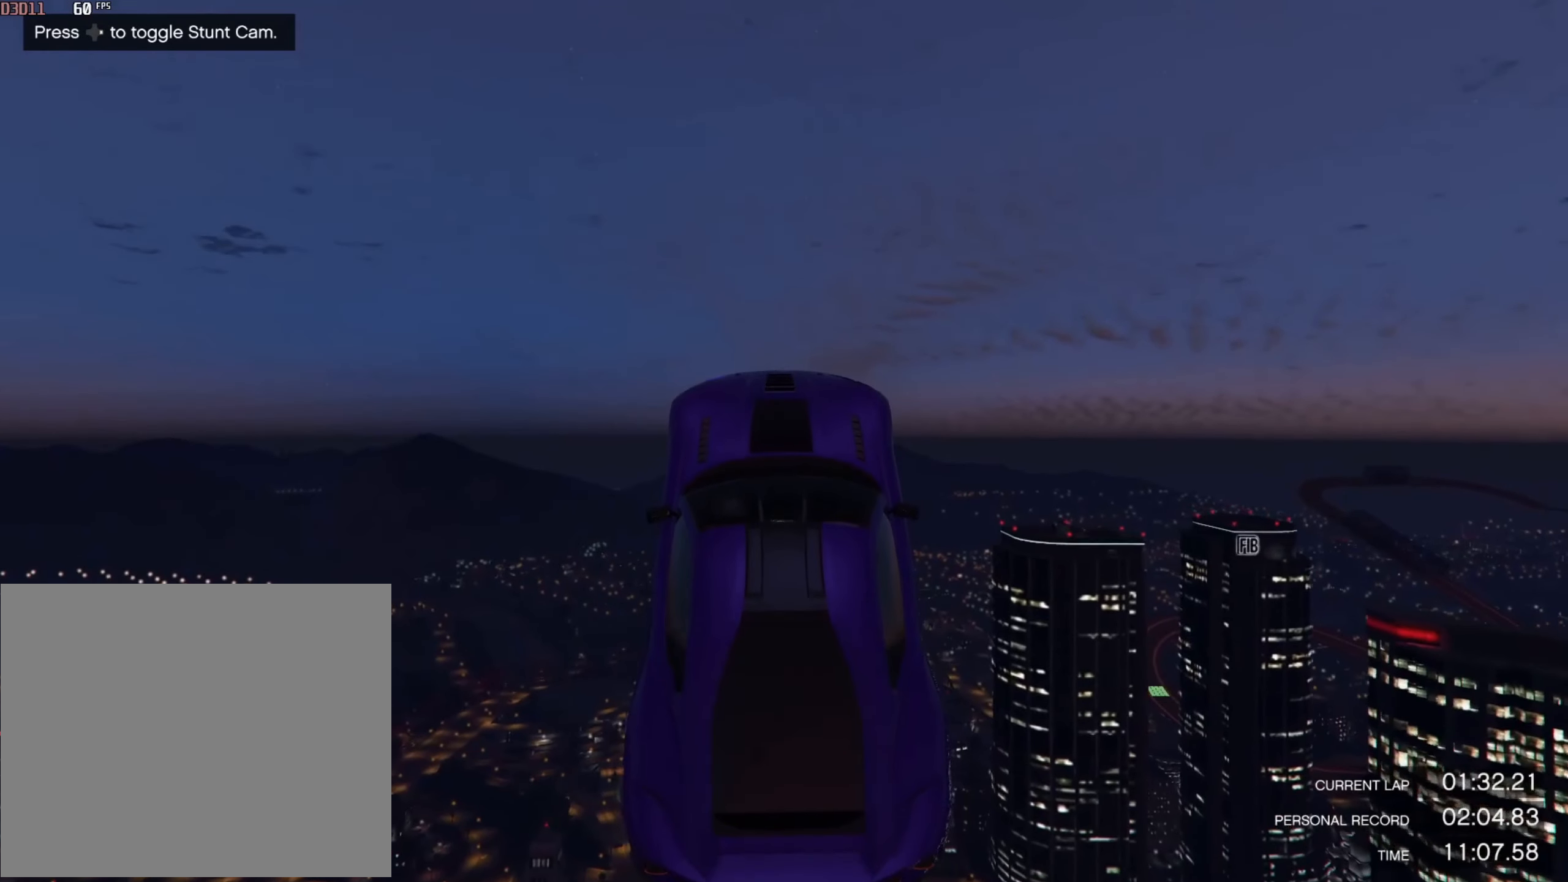
{"buttons": [], "left_stick": "center", "right_stick": "center", "events": [[100, "left_stick", "center"], [367, "left_stick", "up"], [500, "left_stick", "center"]]}
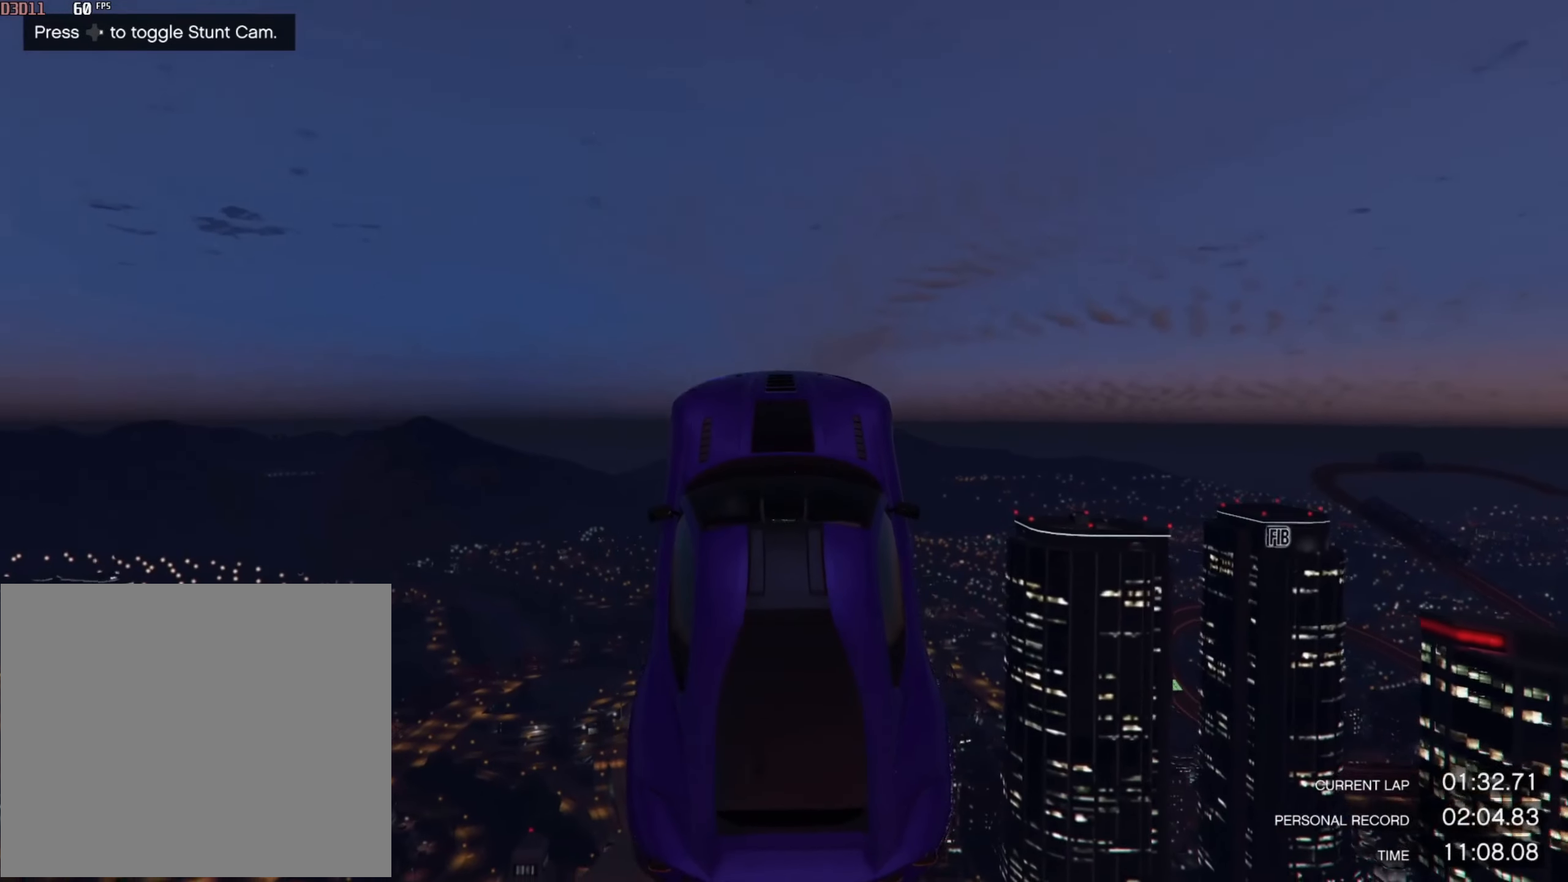
{"buttons": [], "left_stick": "center", "right_stick": "center", "events": []}
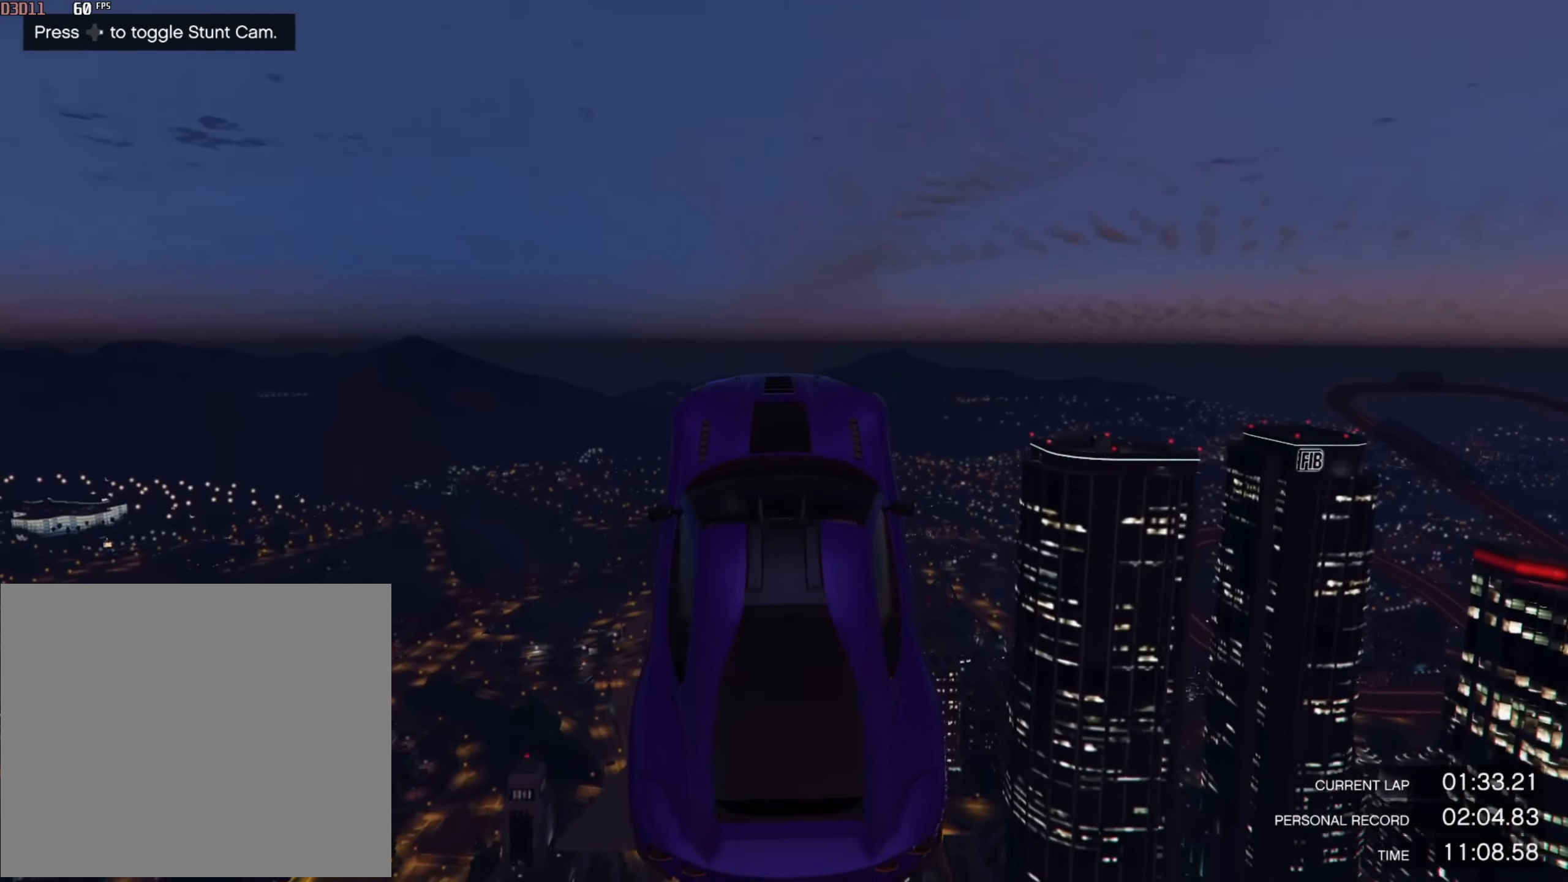
{"buttons": [], "left_stick": "center", "right_stick": "center", "events": []}
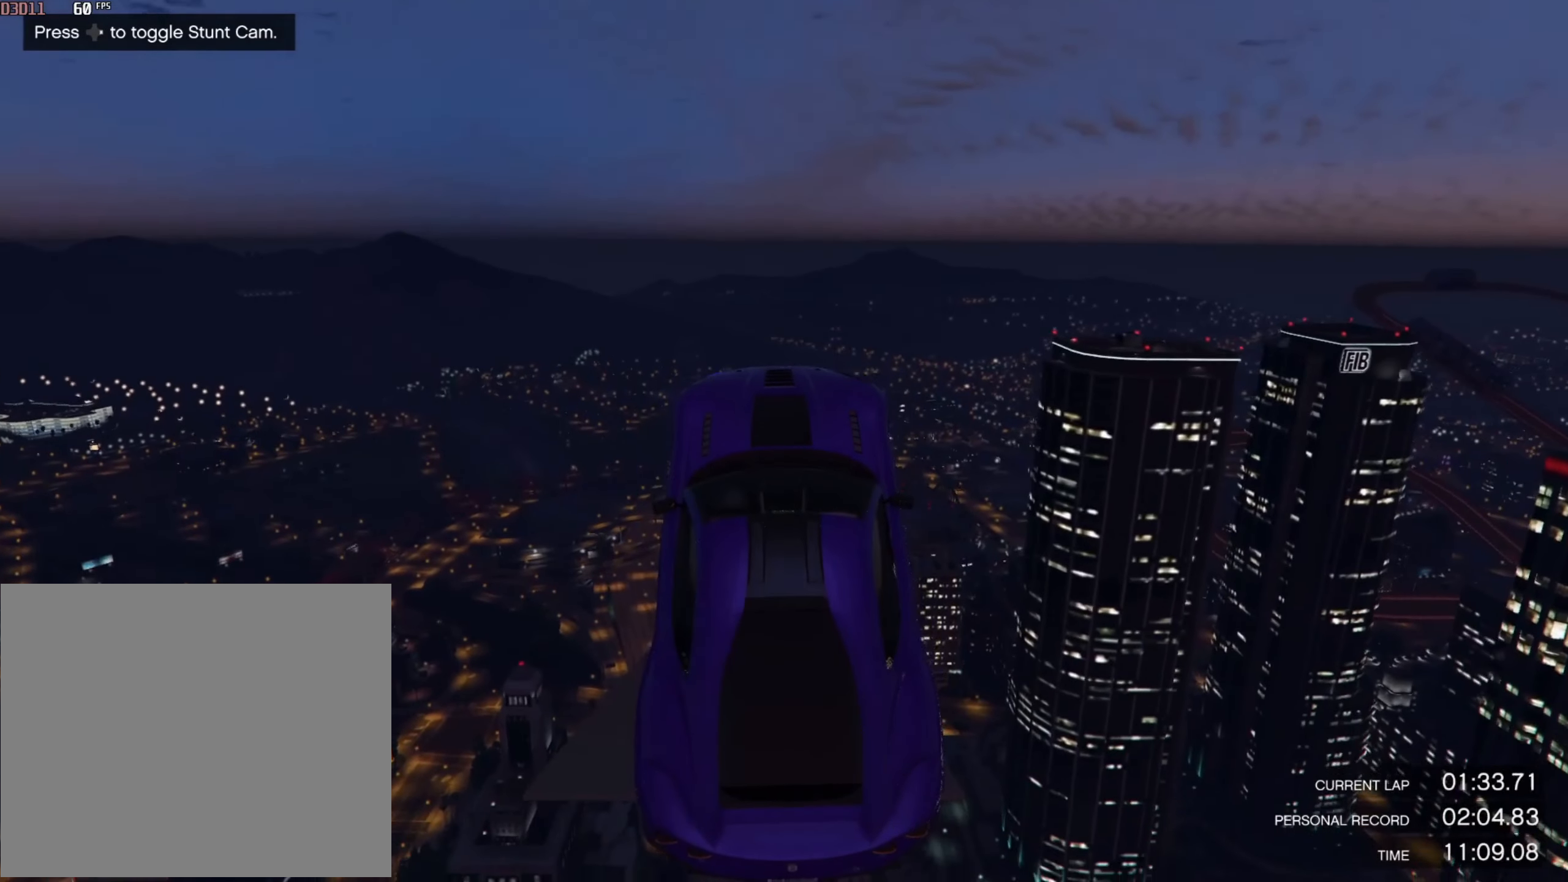
{"buttons": [], "left_stick": "center", "right_stick": "center", "events": [[301, "left_stick", "left"], [434, "left_stick", "center"]]}
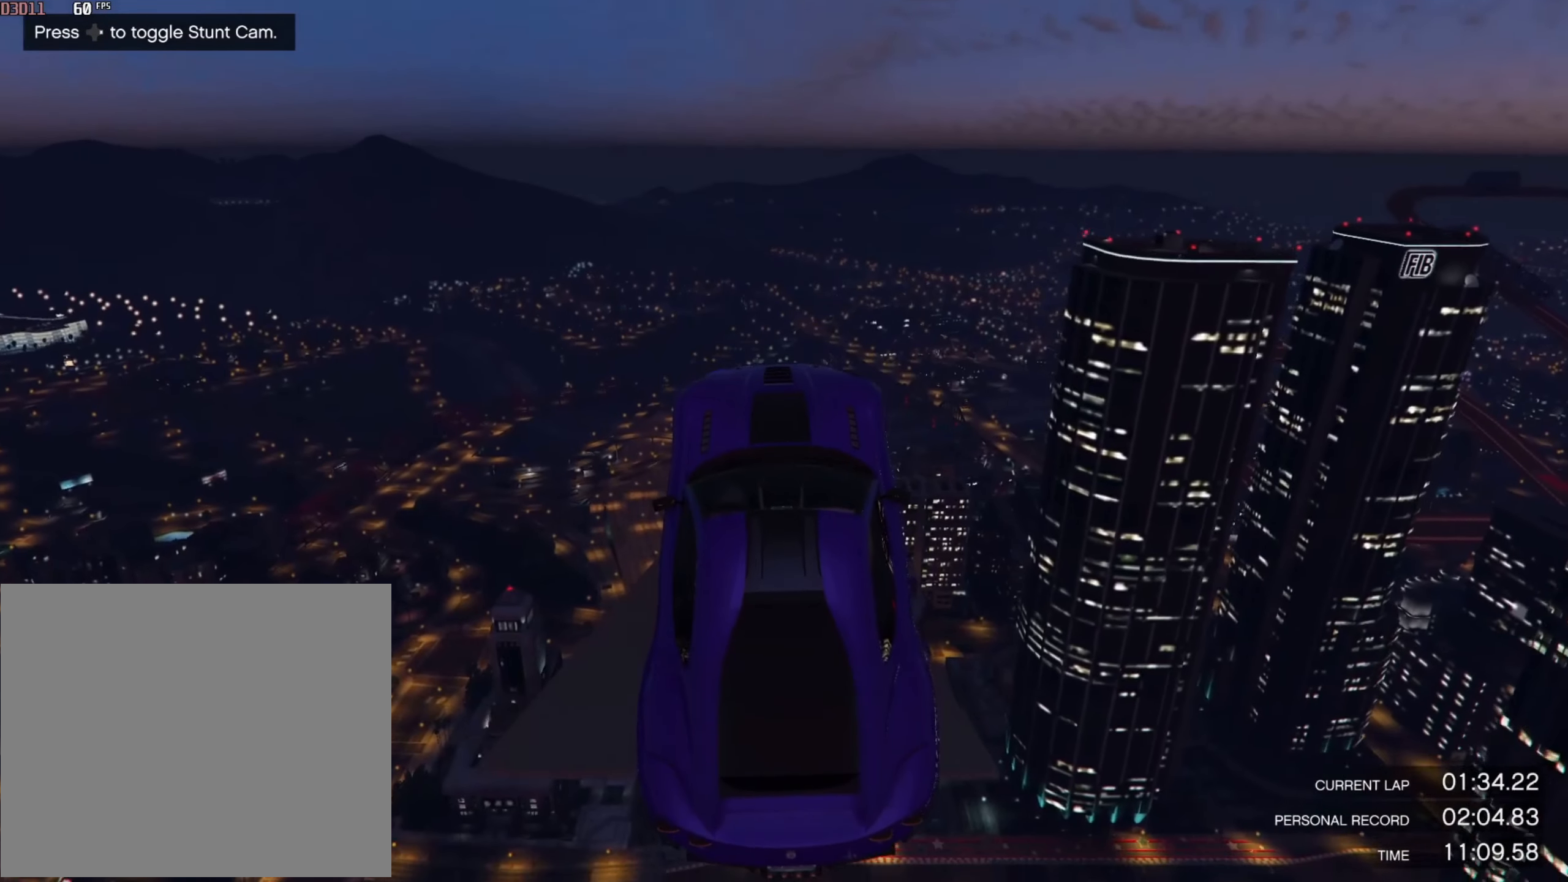
{"buttons": [], "left_stick": "center", "right_stick": "center", "events": [[233, "left_stick", "left"], [333, "left_stick", "center"]]}
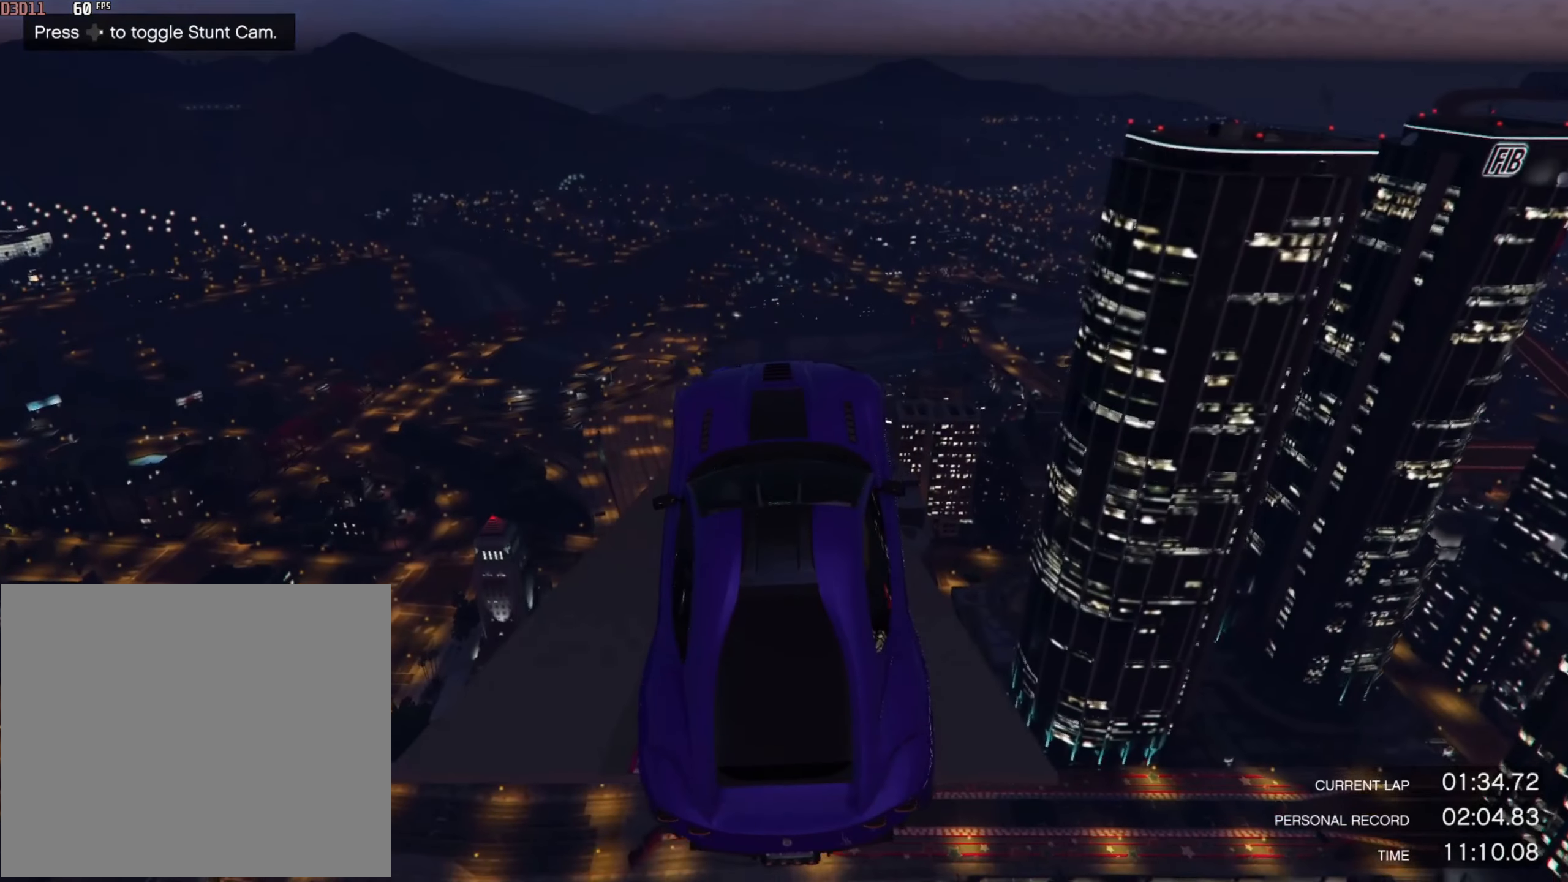
{"buttons": [], "left_stick": "center", "right_stick": "center", "events": []}
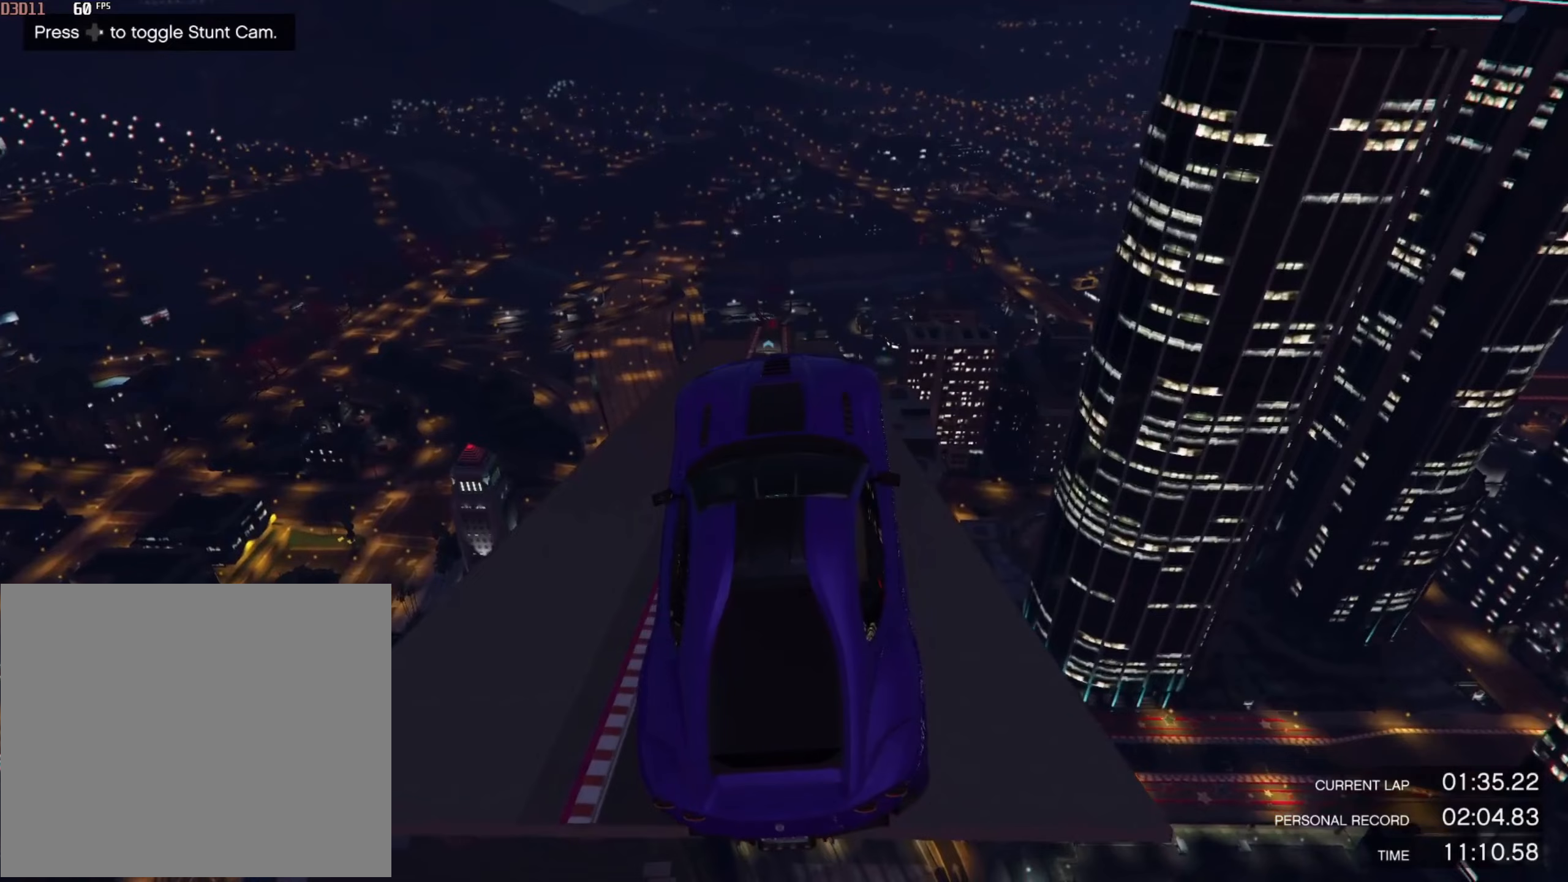
{"buttons": [], "left_stick": "up-right", "right_stick": "center", "events": [[467, "left_stick", "up-right"]]}
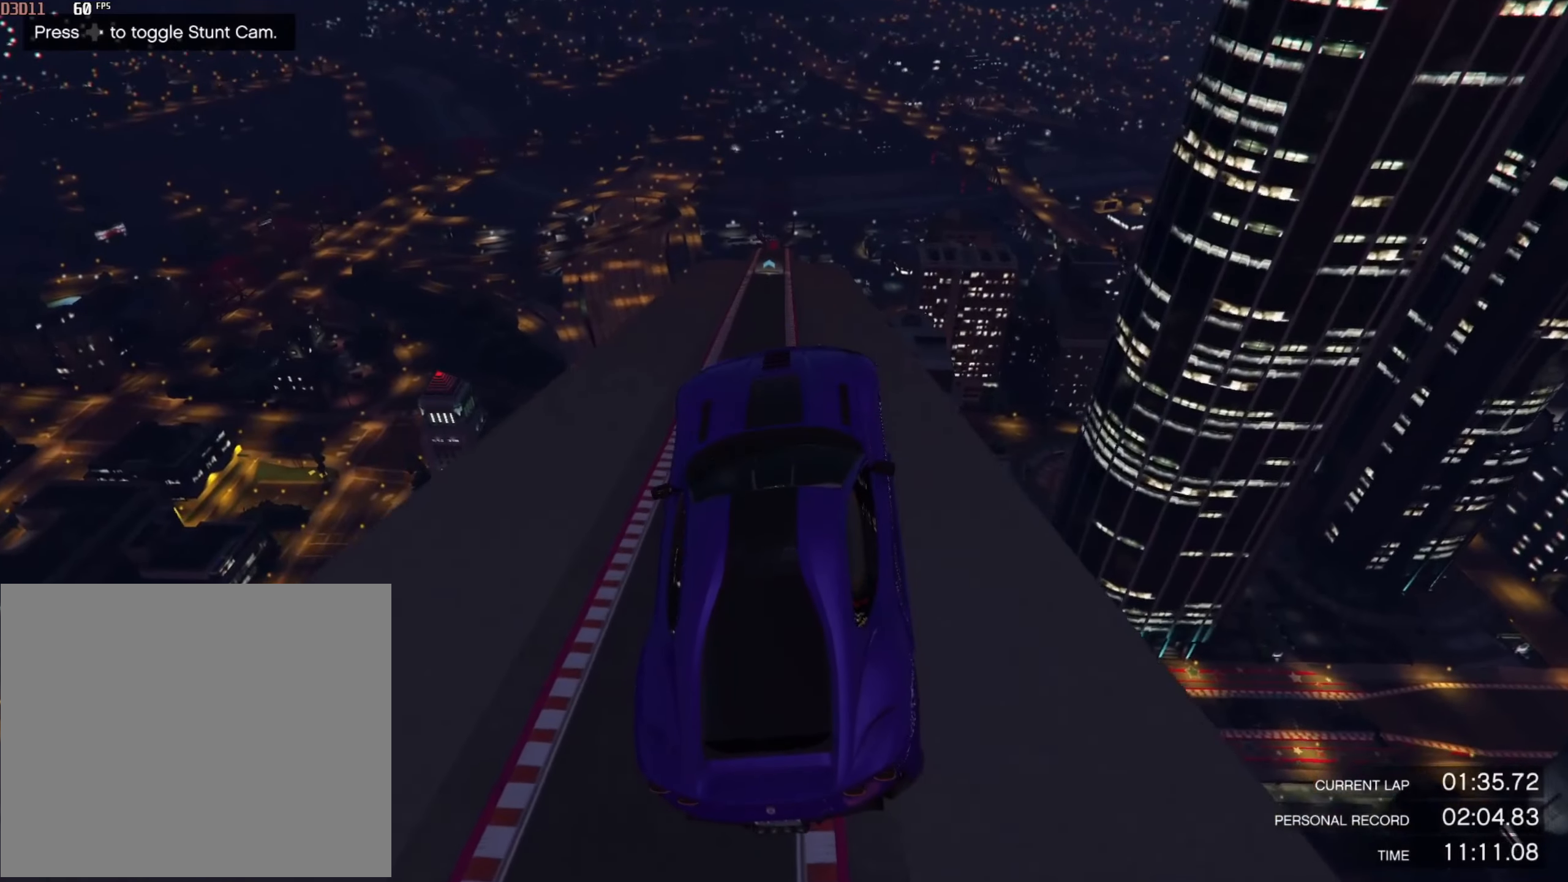
{"buttons": [], "left_stick": "up", "right_stick": "center", "events": [[100, "left_stick", "center"], [500, "left_stick", "up"]]}
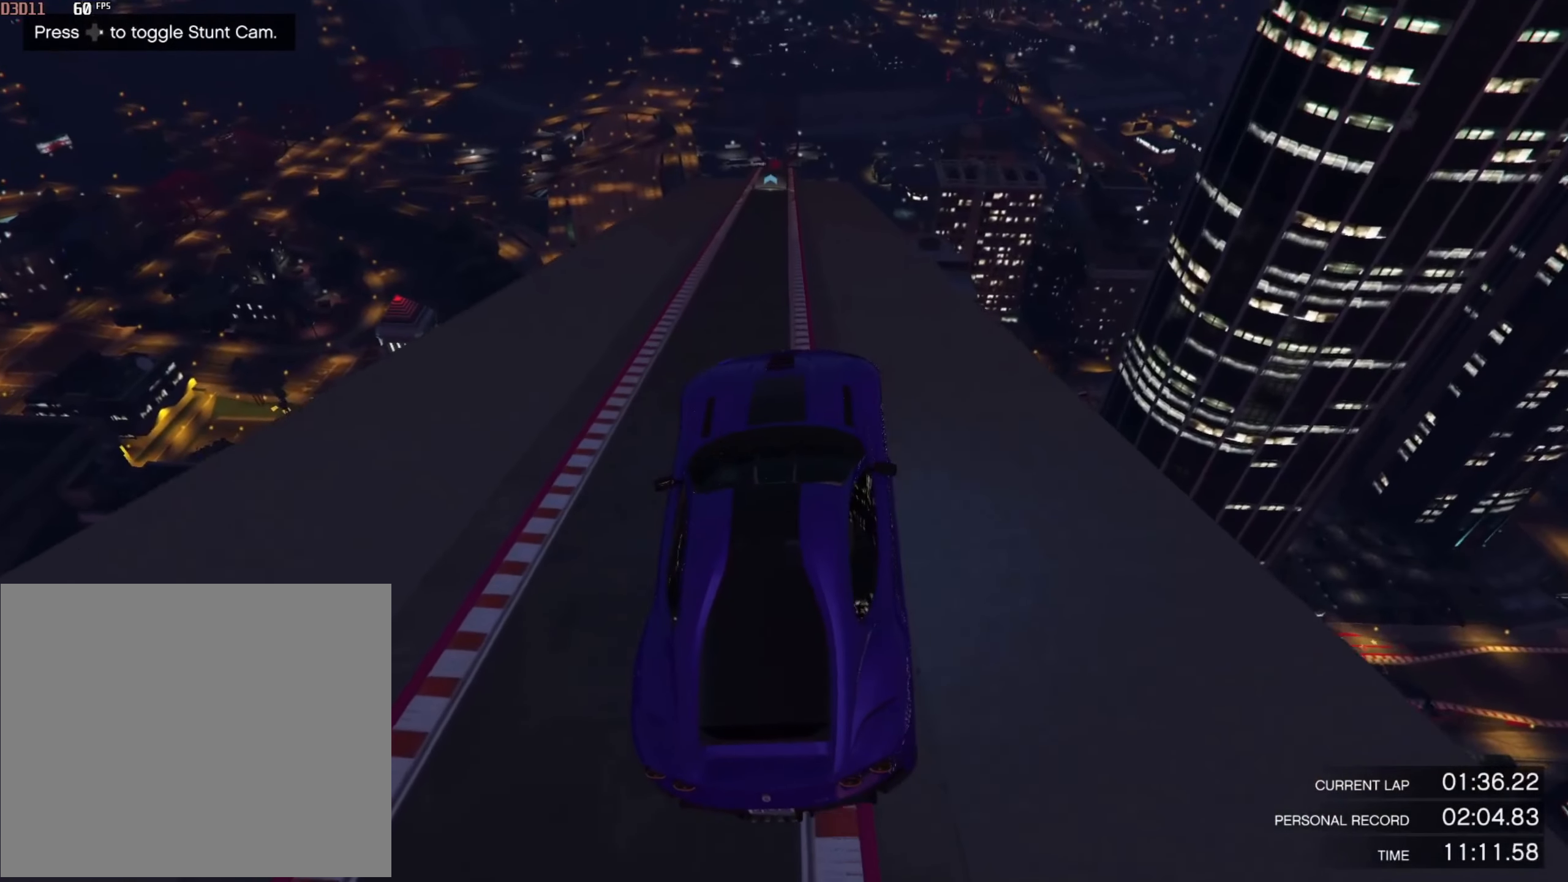
{"buttons": ["R2"], "left_stick": "center", "right_stick": "center", "events": [[33, "left_stick", "up-right"], [267, "R2", "down"], [267, "left_stick", "center"]]}
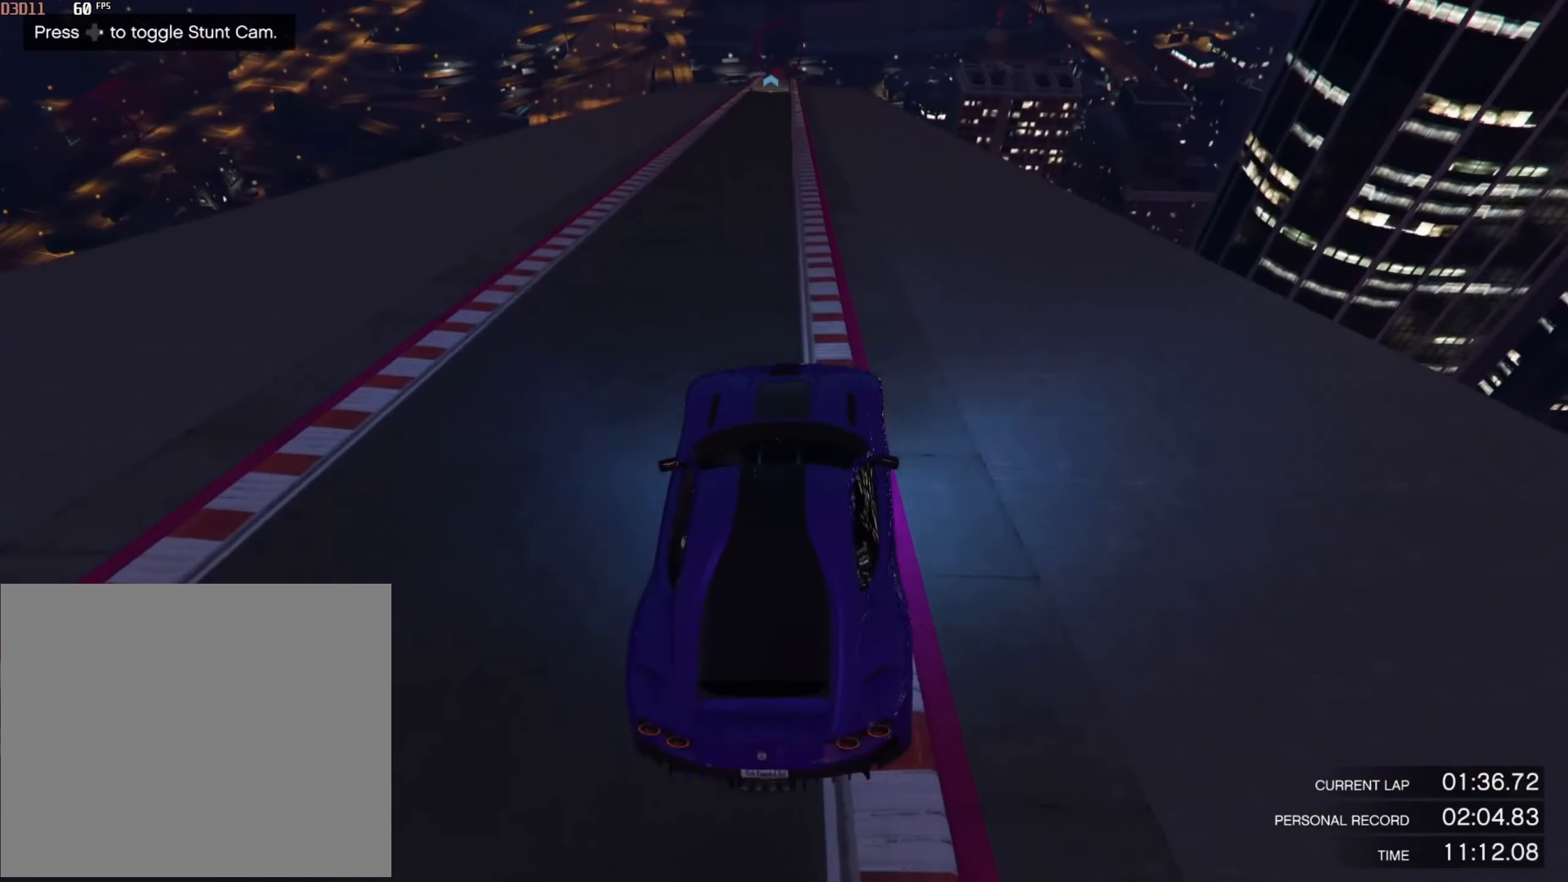
{"buttons": ["R2"], "left_stick": "right", "right_stick": "center", "events": [[433, "left_stick", "right"]]}
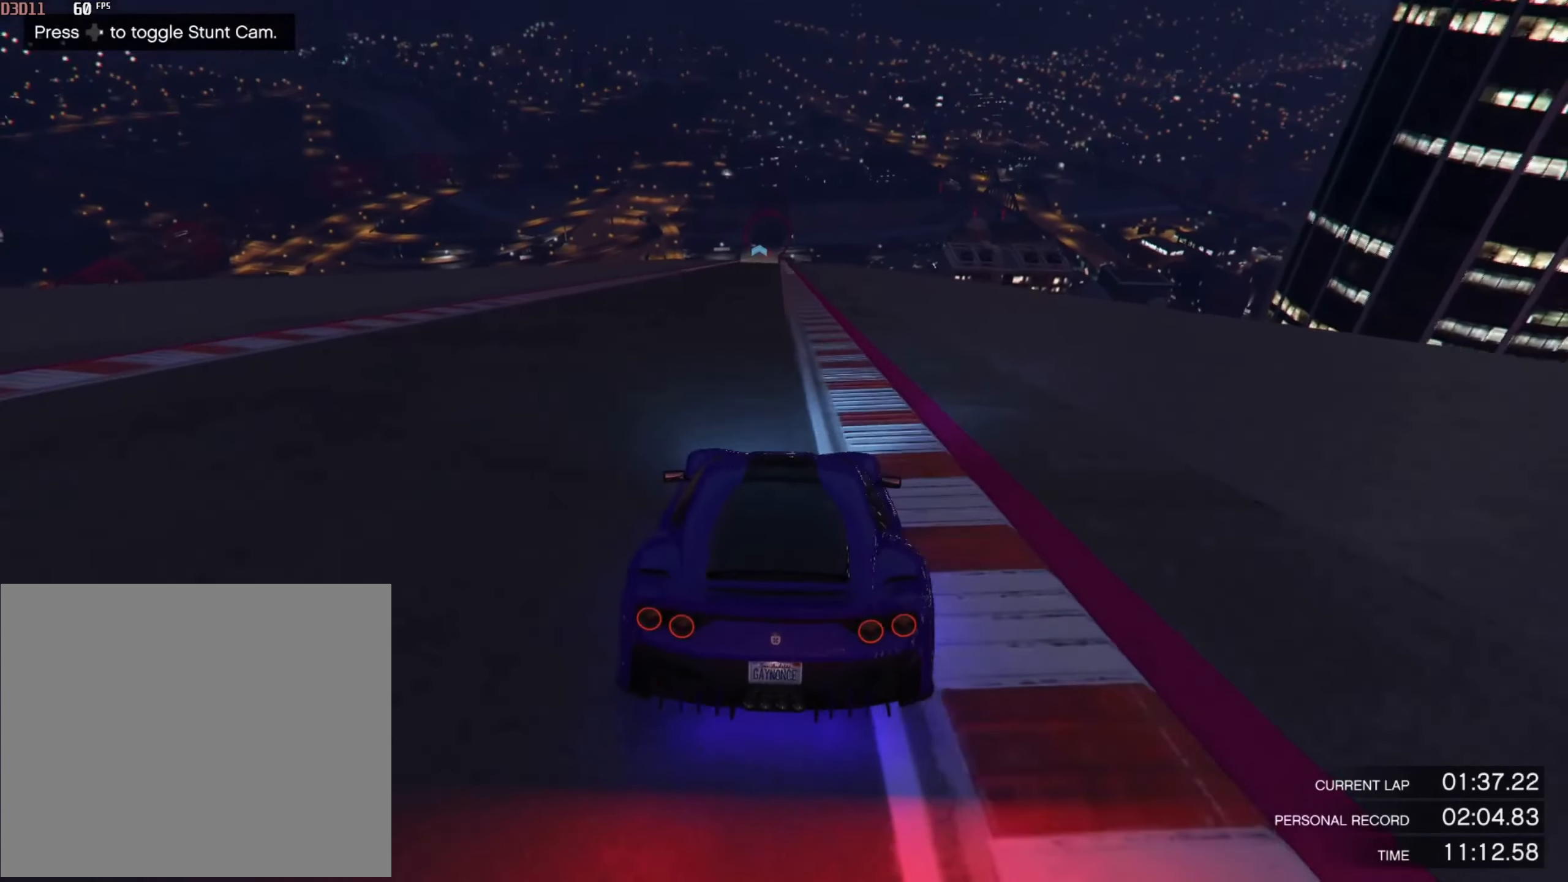
{"buttons": ["R2"], "left_stick": "center", "right_stick": "center", "events": [[50, "left_stick", "center"], [350, "left_stick", "left"], [417, "left_stick", "center"]]}
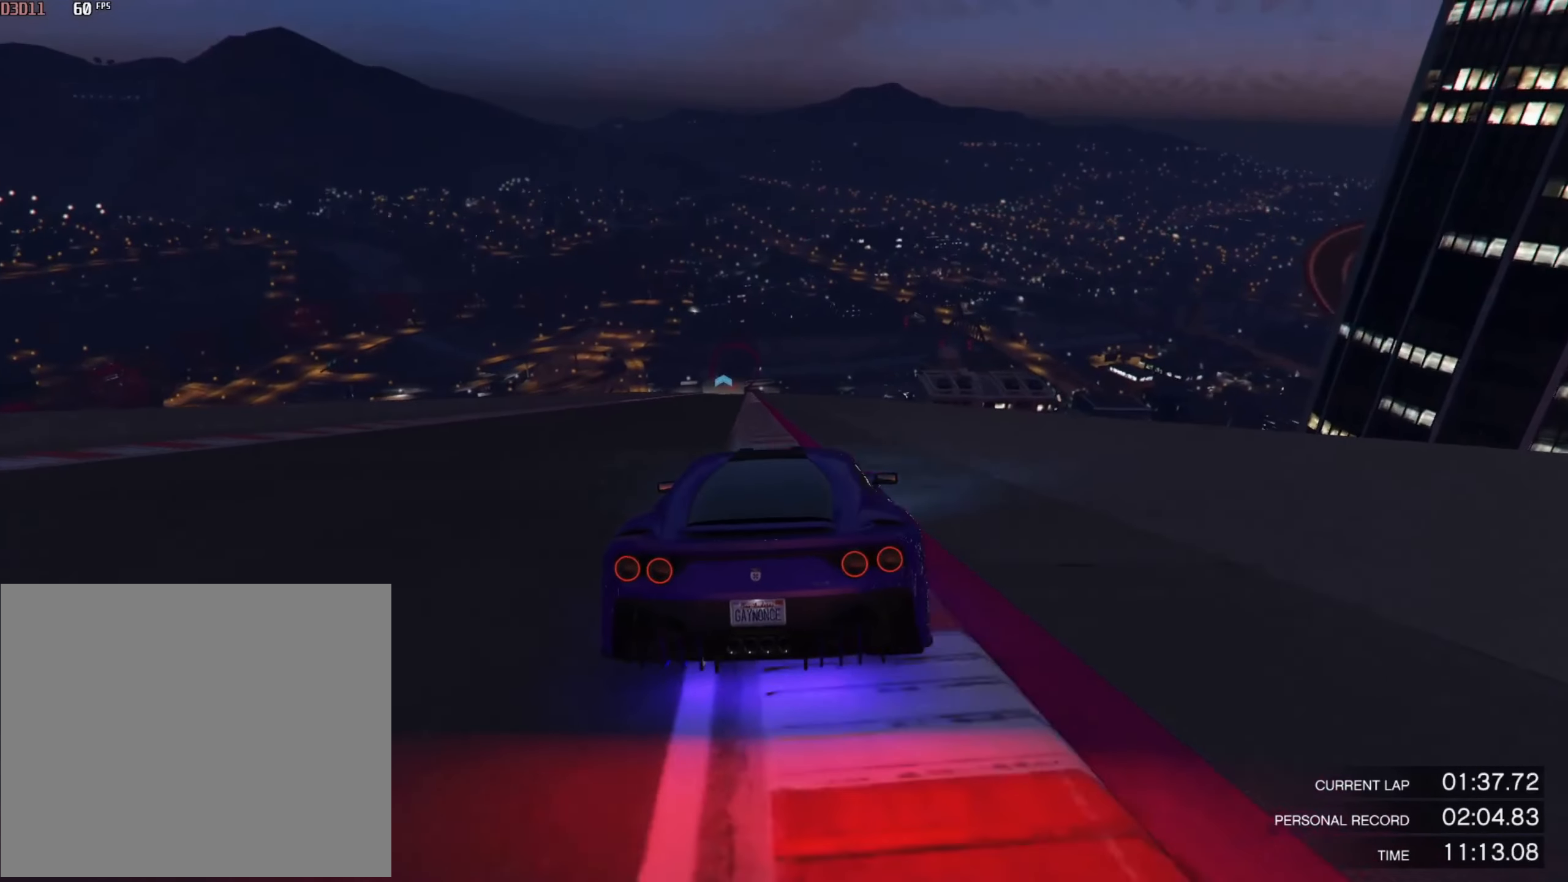
{"buttons": ["R2"], "left_stick": "left", "right_stick": "center", "events": [[450, "left_stick", "left"]]}
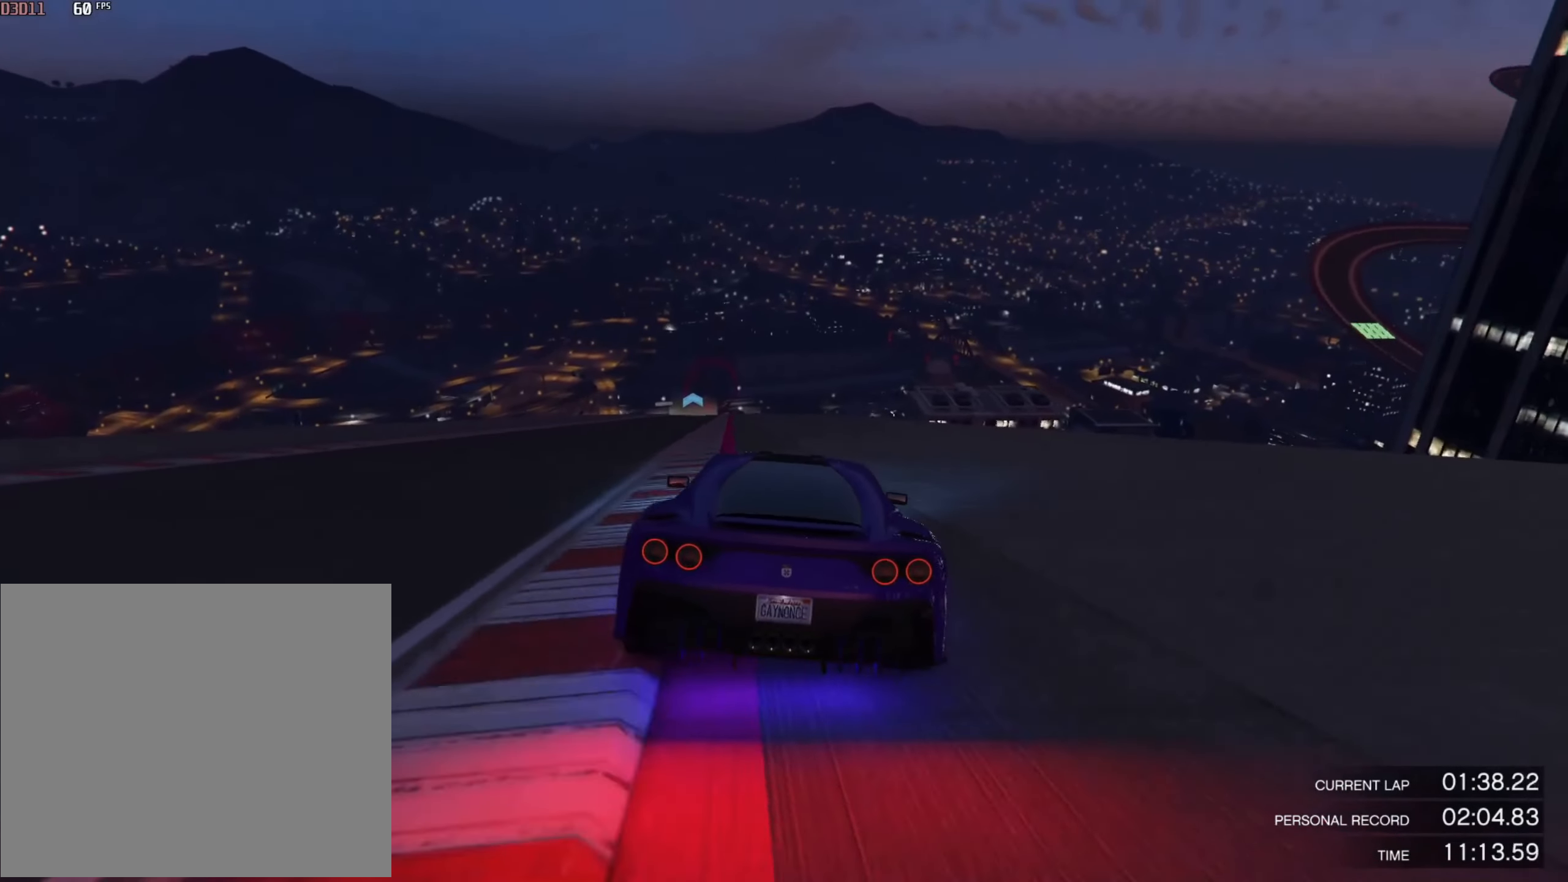
{"buttons": ["R2"], "left_stick": "center", "right_stick": "center", "events": [[83, "left_stick", "center"], [150, "left_stick", "left"], [317, "left_stick", "center"]]}
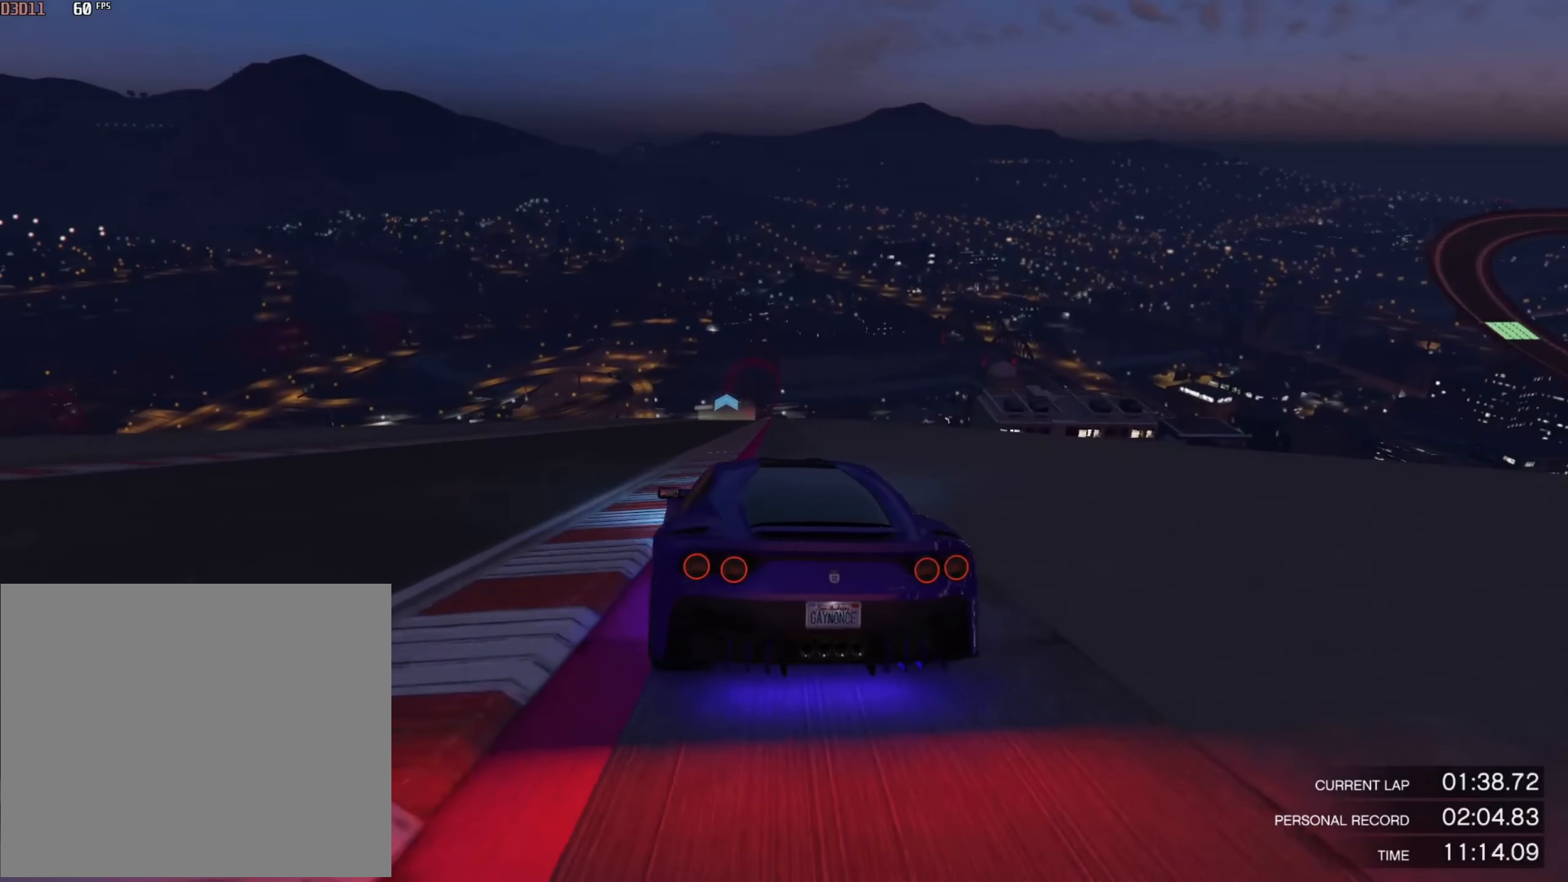
{"buttons": ["R2"], "left_stick": "center", "right_stick": "center", "events": [[50, "L2", "down"], [50, "right_stick", "down"], [350, "left_stick", "right"], [350, "right_stick", "center"], [383, "L2", "up"], [483, "left_stick", "center"]]}
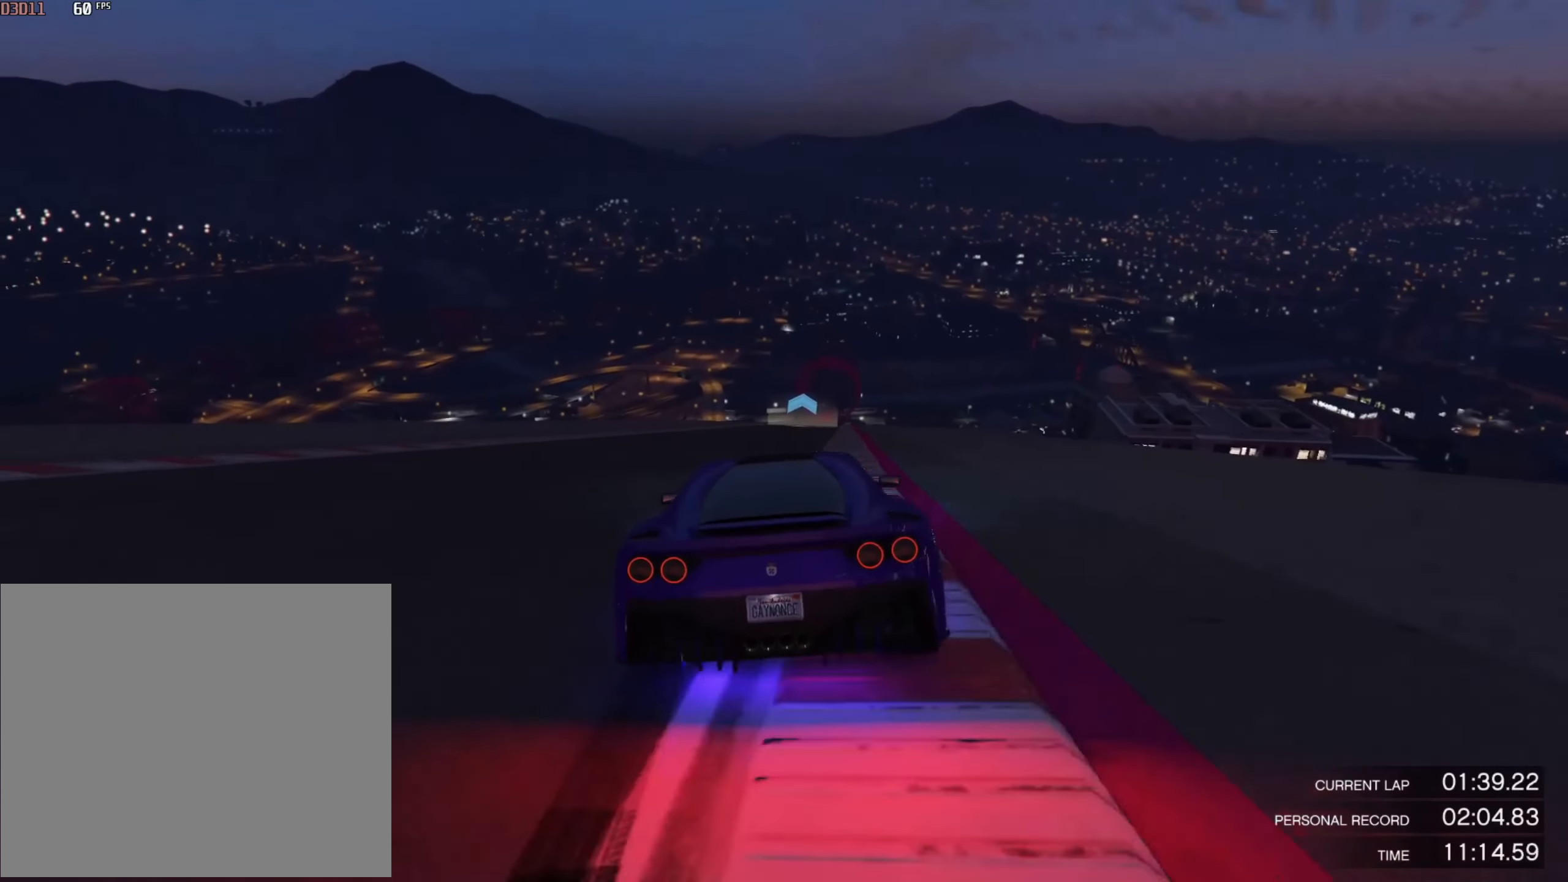
{"buttons": ["R2"], "left_stick": "center", "right_stick": "center", "events": [[284, "left_stick", "right"], [384, "left_stick", "center"]]}
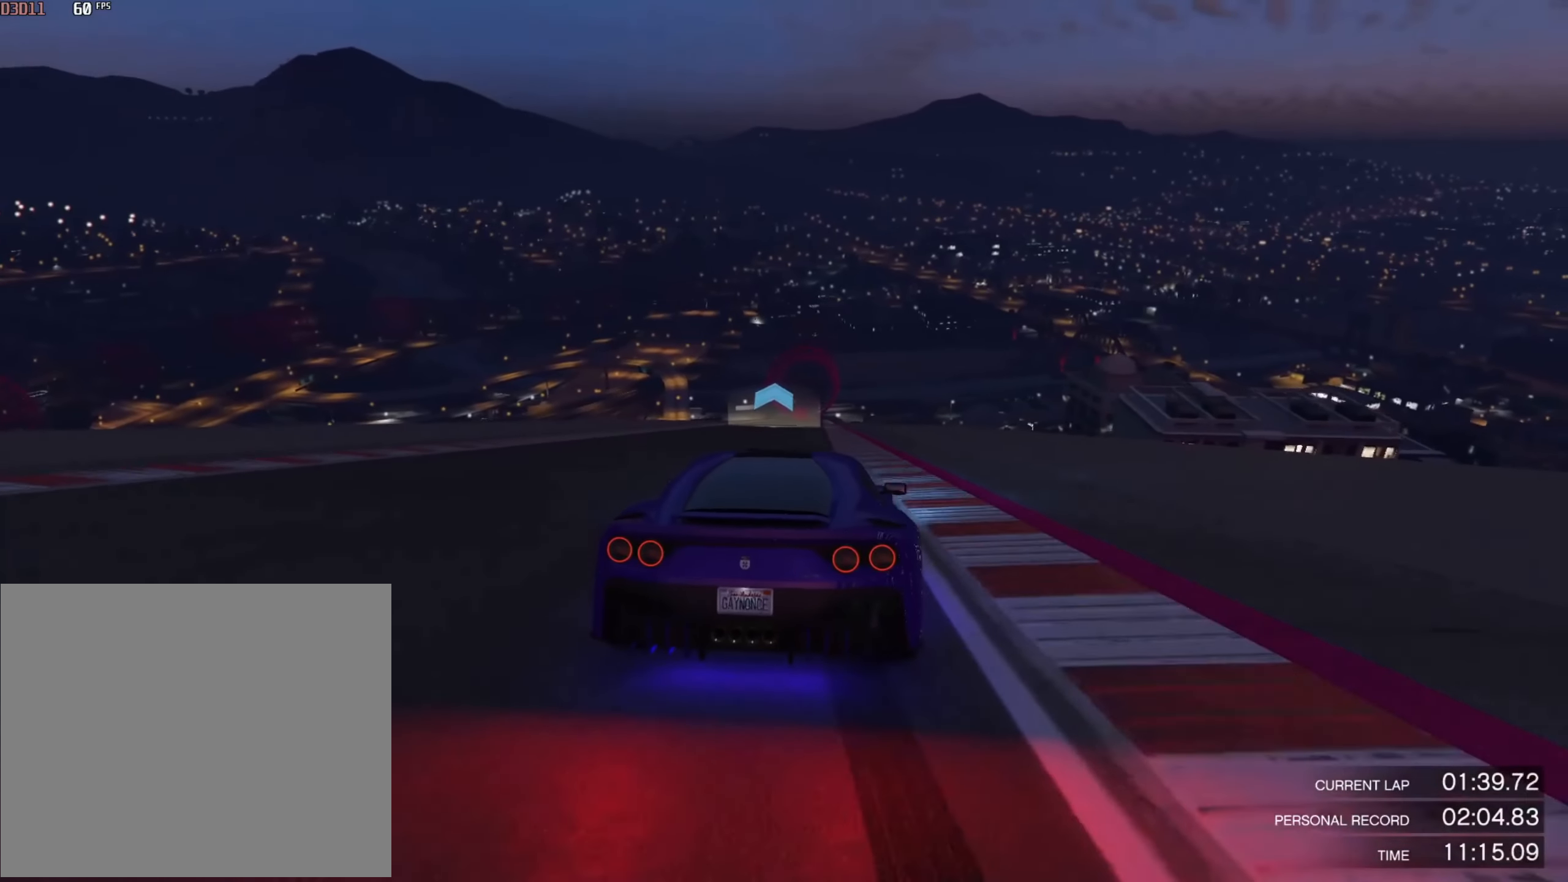
{"buttons": ["R2"], "left_stick": "center", "right_stick": "center", "events": []}
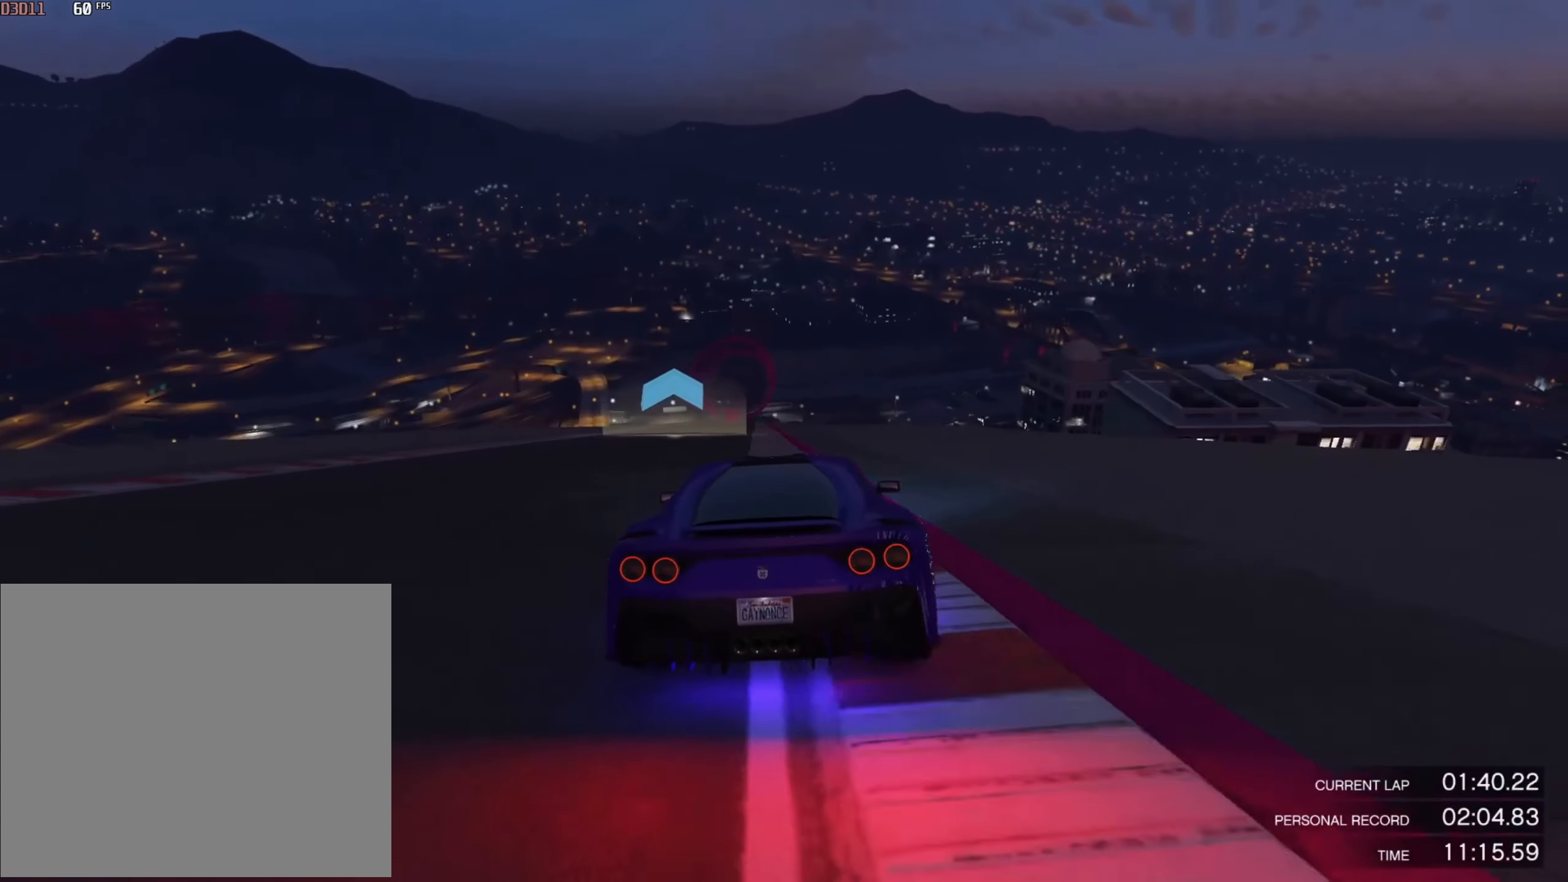
{"buttons": ["R2"], "left_stick": "center", "right_stick": "center", "events": []}